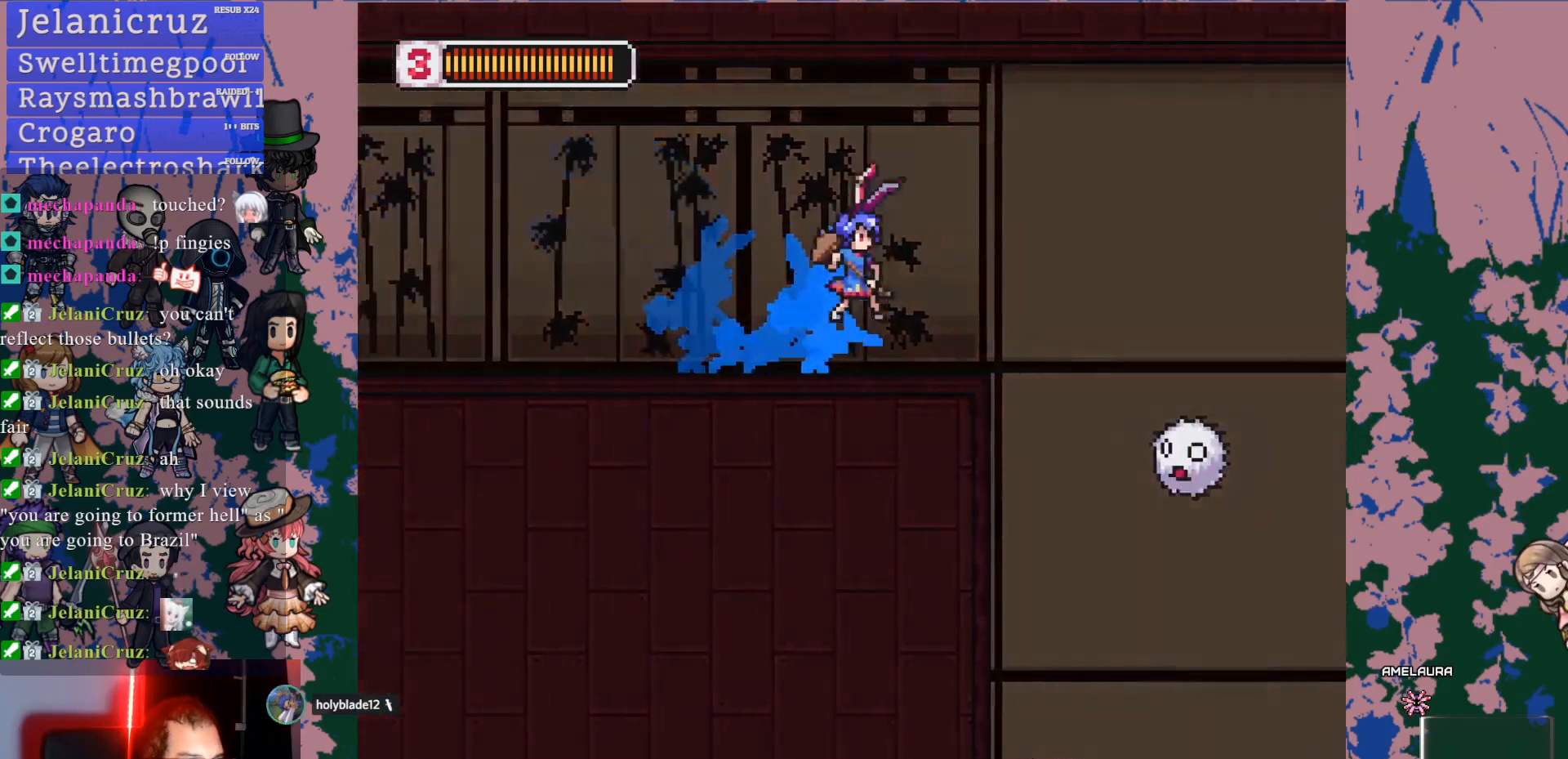
Gameplay with a controller (PlayStation layout); each line is a JSON object with the inputs held at the frame after it (dt_ms = milliseconds from this image to that frame). "events" lists button and stick changes between this image and that frame as [ms after this image, input, new state], when the widget could be followed in between. Not read: L1 L2 L3 R3.
{"dt_ms": 500, "buttons": [], "left_stick": "center", "right_stick": "center", "events": [[50, "CROSS", "up"], [250, "SQUARE", "down"], [283, "DPAD_RIGHT", "up"], [350, "SQUARE", "up"]]}
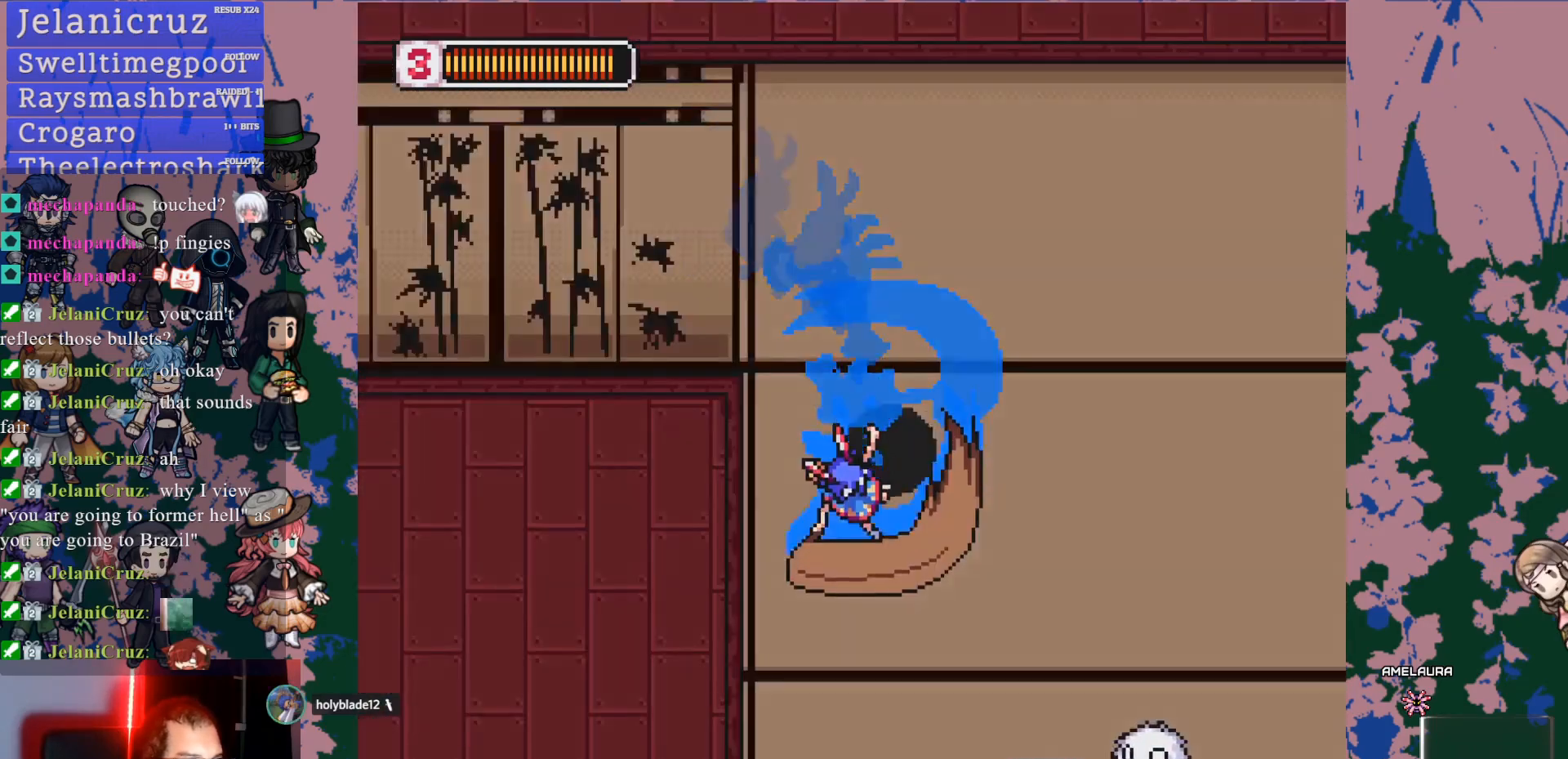
{"dt_ms": 1000, "buttons": [], "left_stick": "center", "right_stick": "center"}
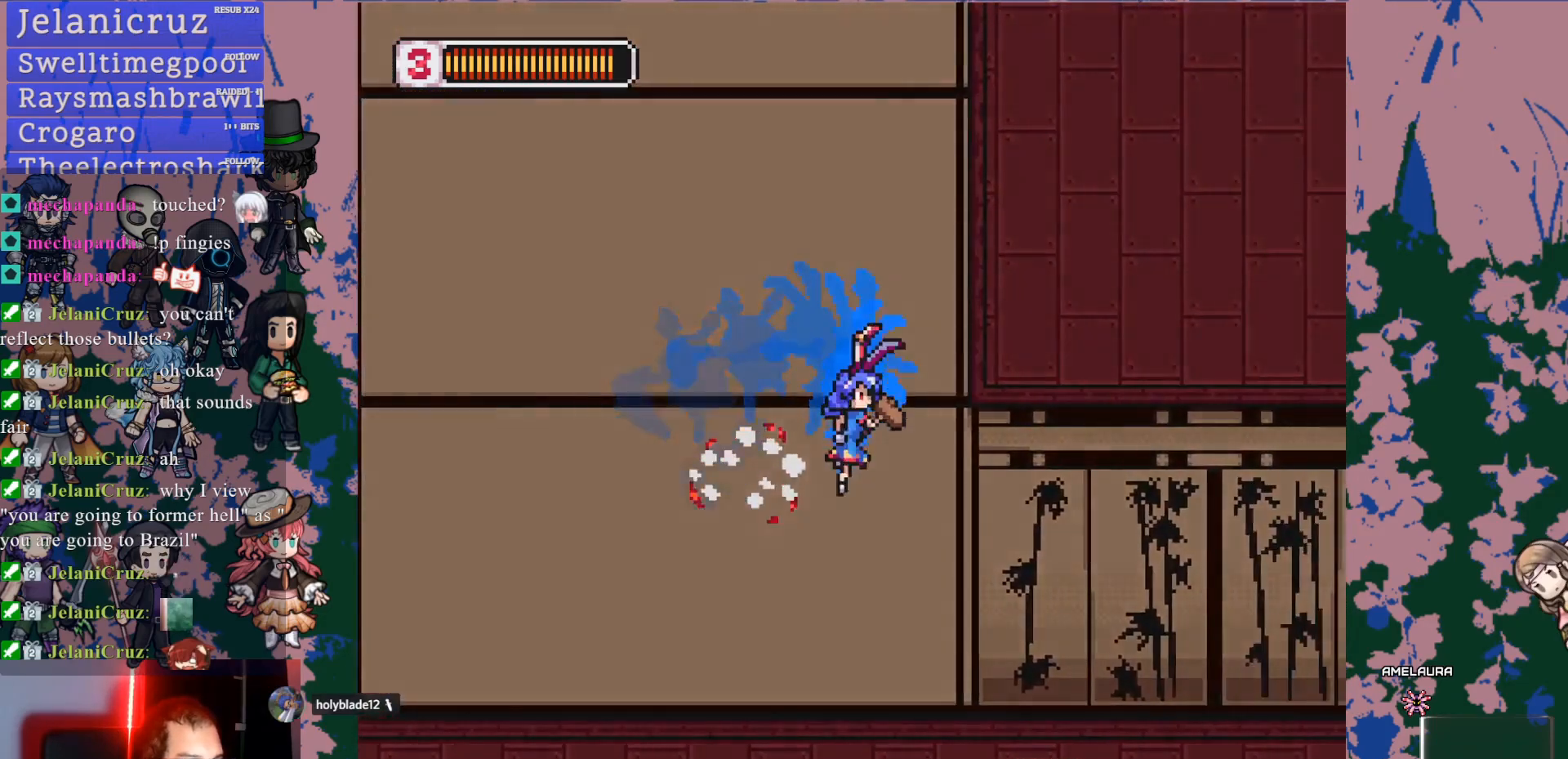
{"dt_ms": 500, "buttons": ["SQUARE", "DPAD_RIGHT"], "left_stick": "center", "right_stick": "center", "events": [[67, "DPAD_RIGHT", "down"], [350, "CROSS", "down"], [450, "SQUARE", "down"], [500, "CROSS", "up"]]}
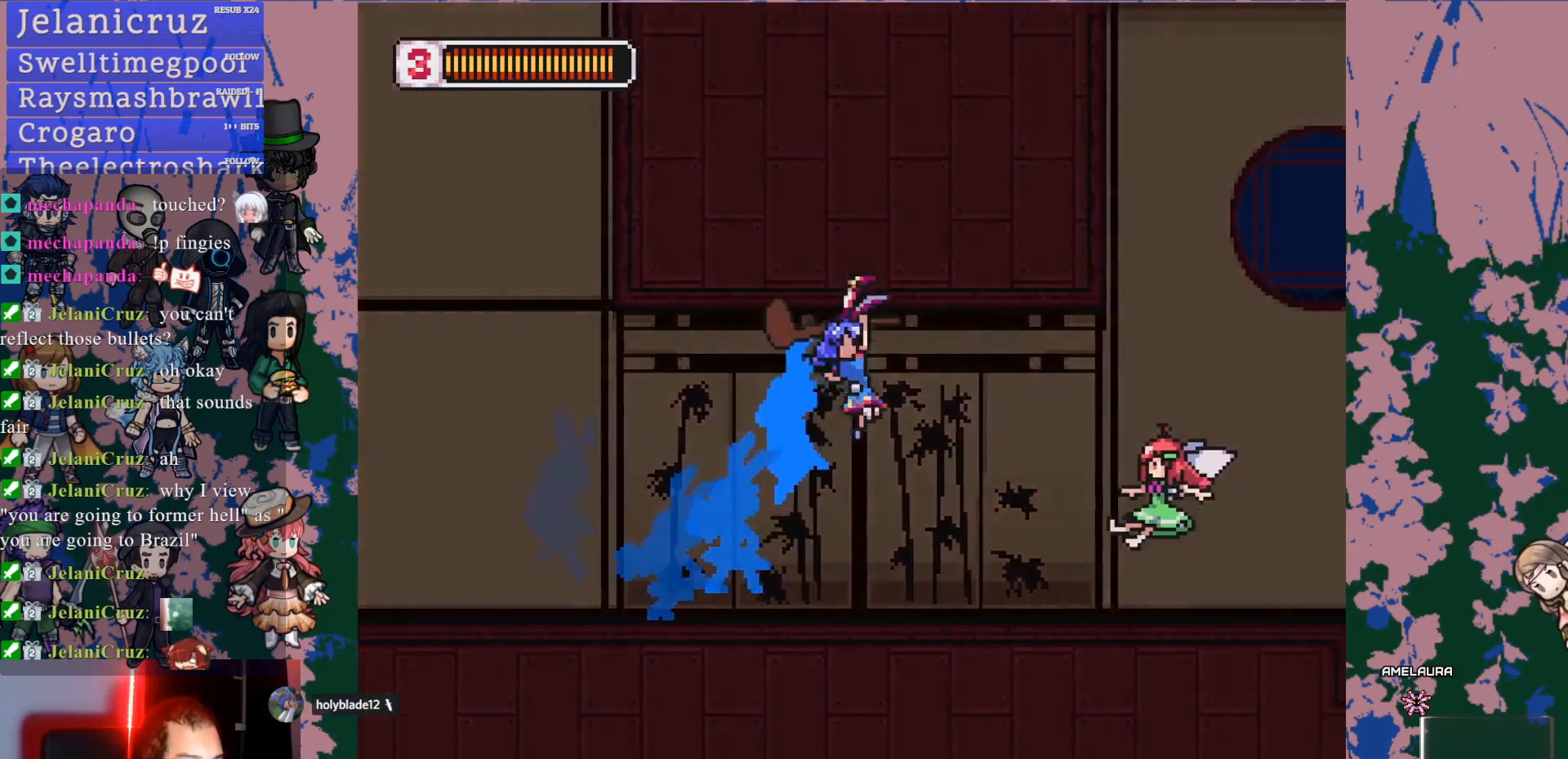
{"dt_ms": 500, "buttons": ["SQUARE"], "left_stick": "center", "right_stick": "center", "events": [[33, "SQUARE", "up"], [300, "DPAD_RIGHT", "up"], [400, "CROSS", "down"], [450, "SQUARE", "down"], [483, "CROSS", "up"]]}
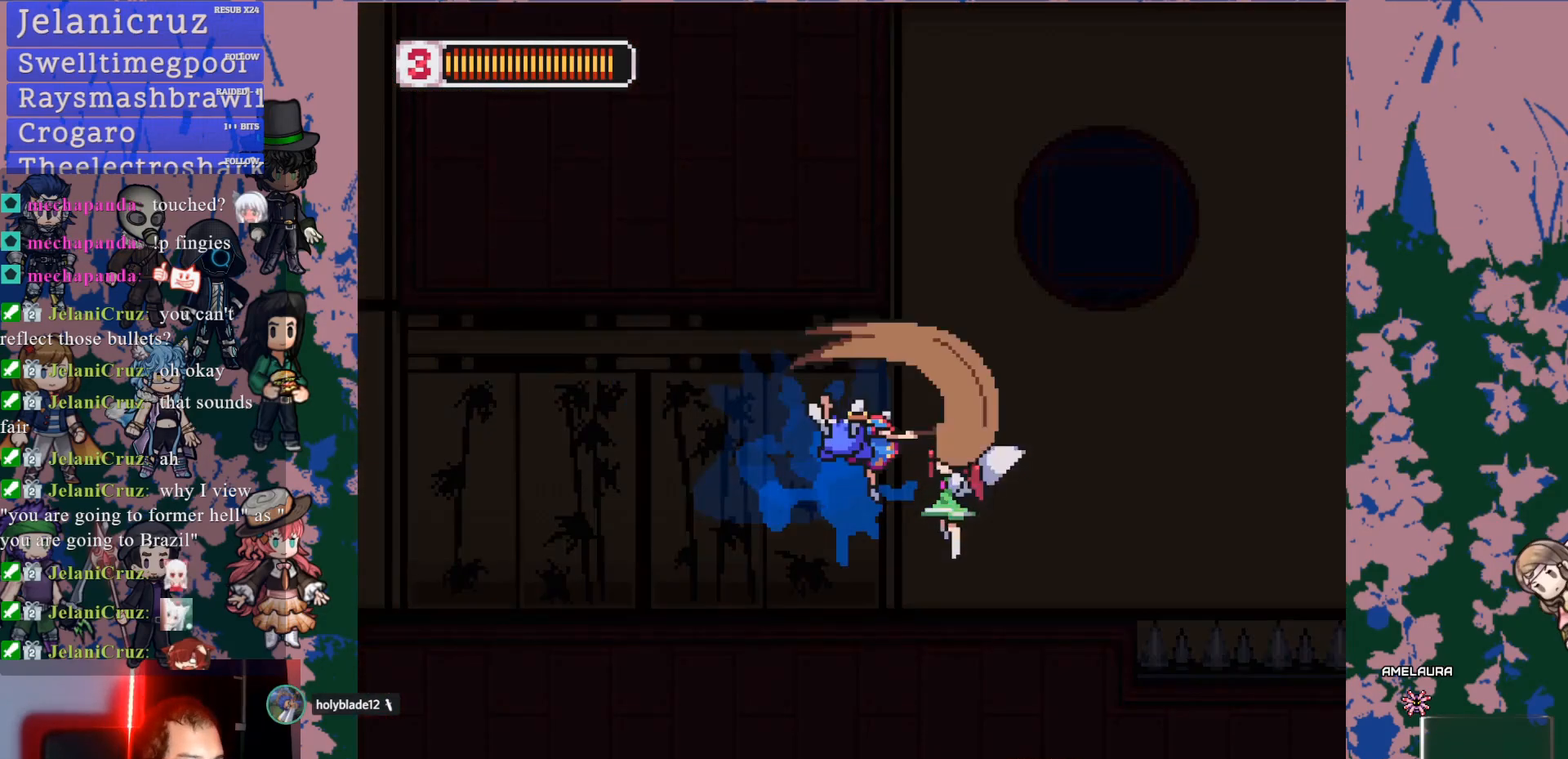
{"dt_ms": 1000, "buttons": ["DPAD_RIGHT"], "left_stick": "center", "right_stick": "center"}
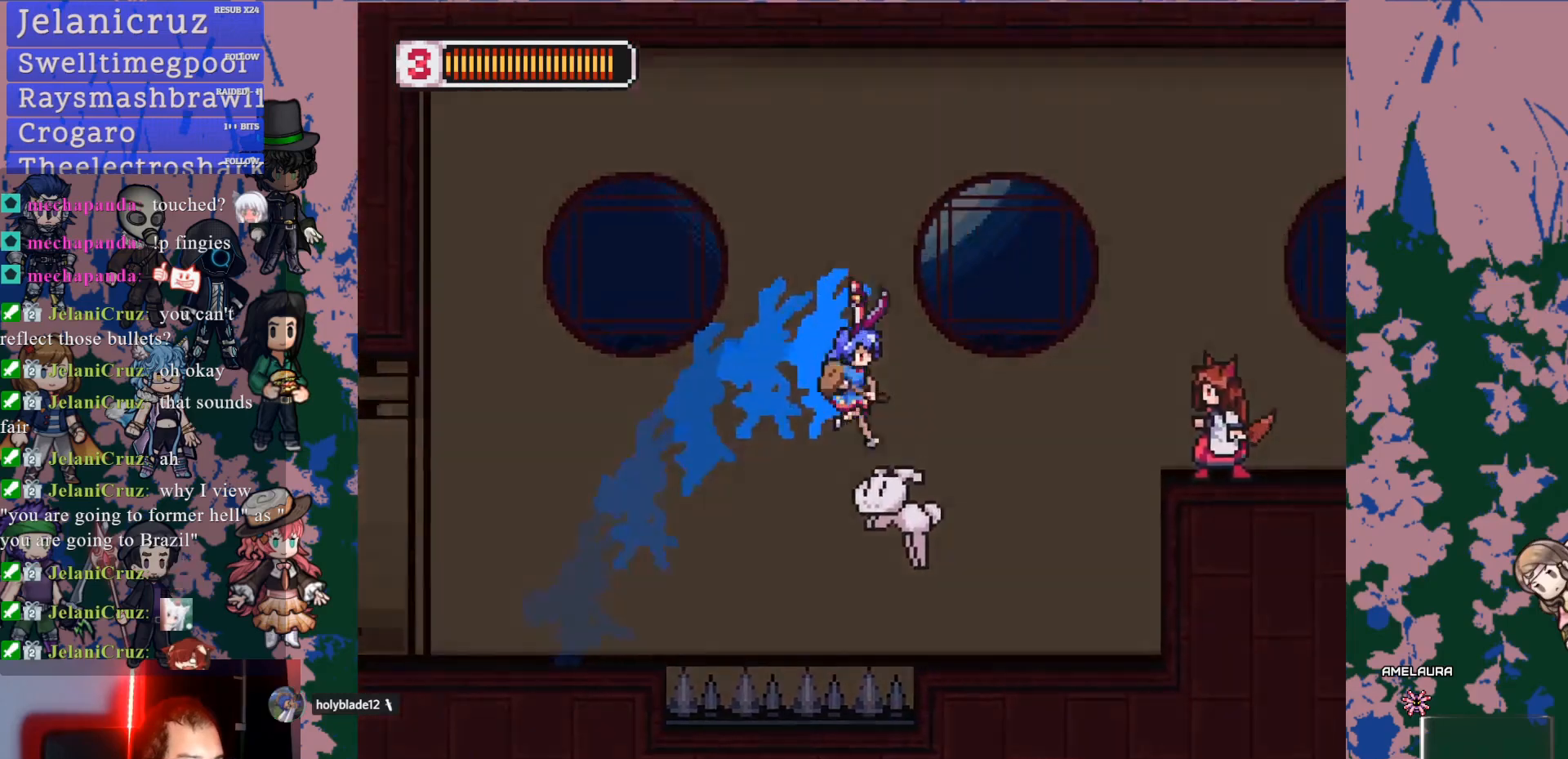
{"dt_ms": 500, "buttons": ["CROSS", "SQUARE"], "left_stick": "center", "right_stick": "center"}
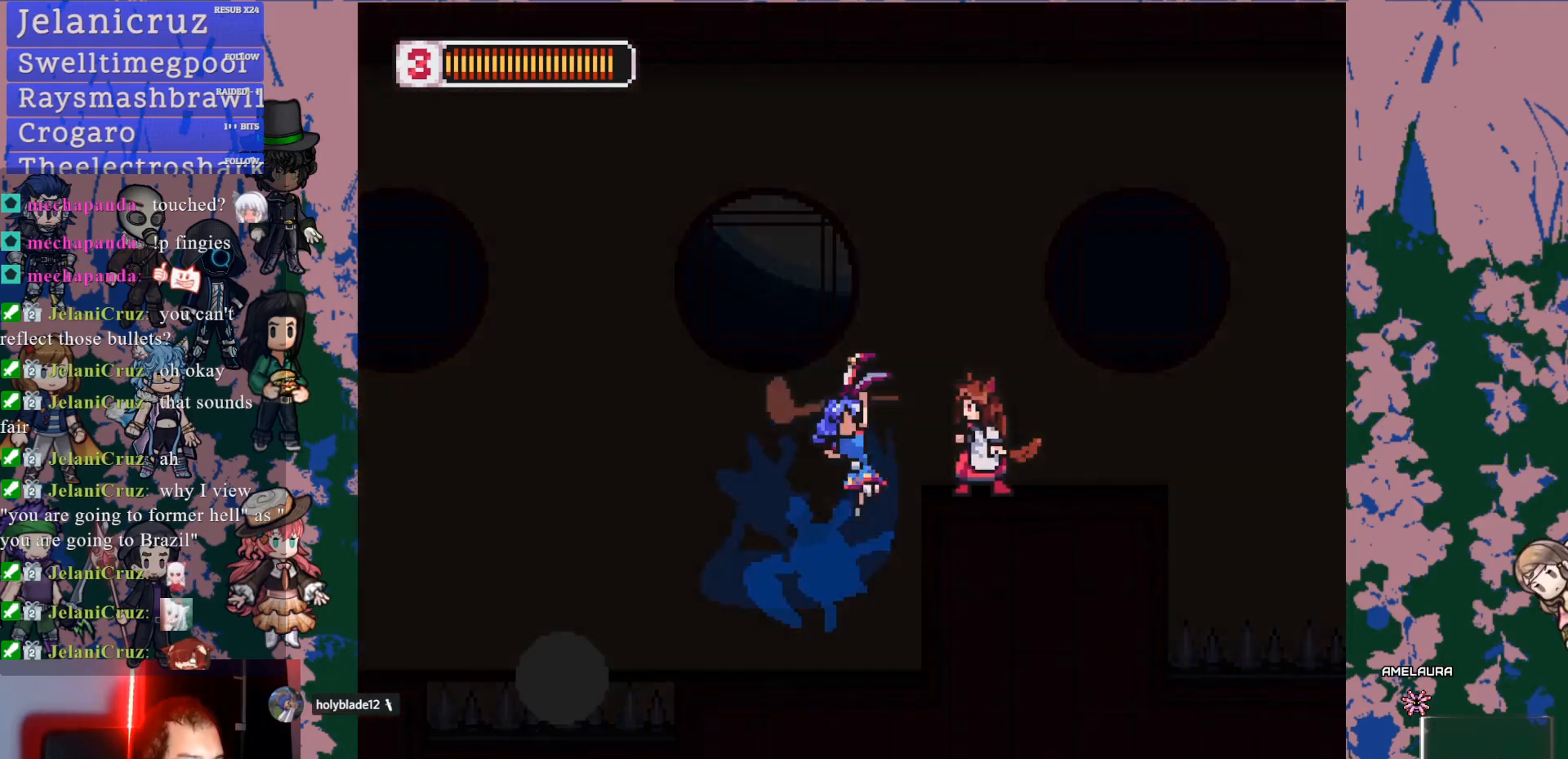
{"dt_ms": 500, "buttons": ["CROSS"], "left_stick": "center", "right_stick": "center", "events": [[50, "CROSS", "up"], [83, "DPAD_RIGHT", "down"], [83, "SQUARE", "up"], [167, "DPAD_RIGHT", "up"], [450, "CROSS", "down"]]}
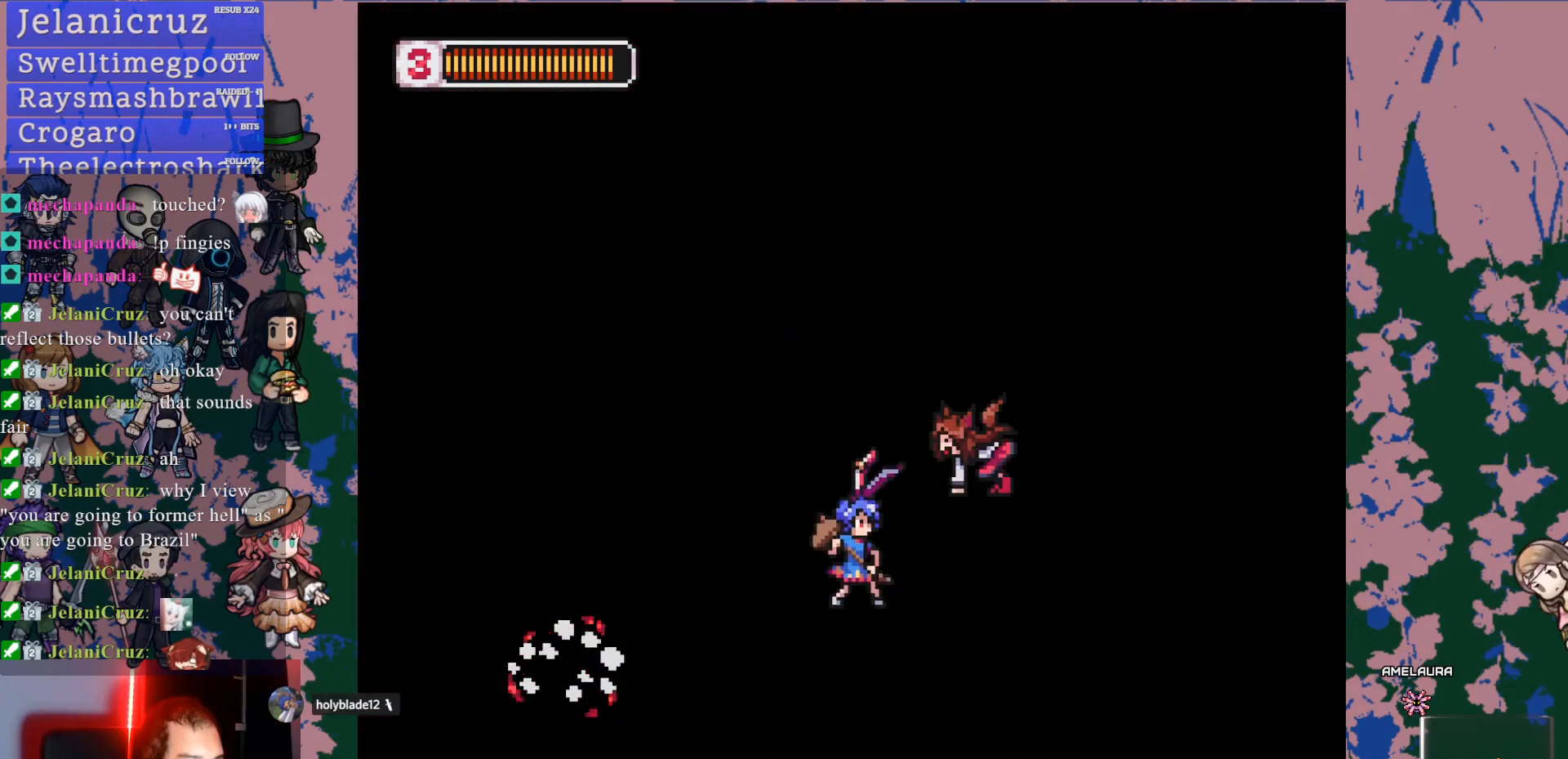
{"dt_ms": 500, "buttons": ["CROSS", "DPAD_RIGHT"], "left_stick": "center", "right_stick": "center", "events": [[17, "SQUARE", "down"], [133, "CROSS", "up"], [133, "DPAD_RIGHT", "down"], [183, "SQUARE", "up"], [500, "CROSS", "down"]]}
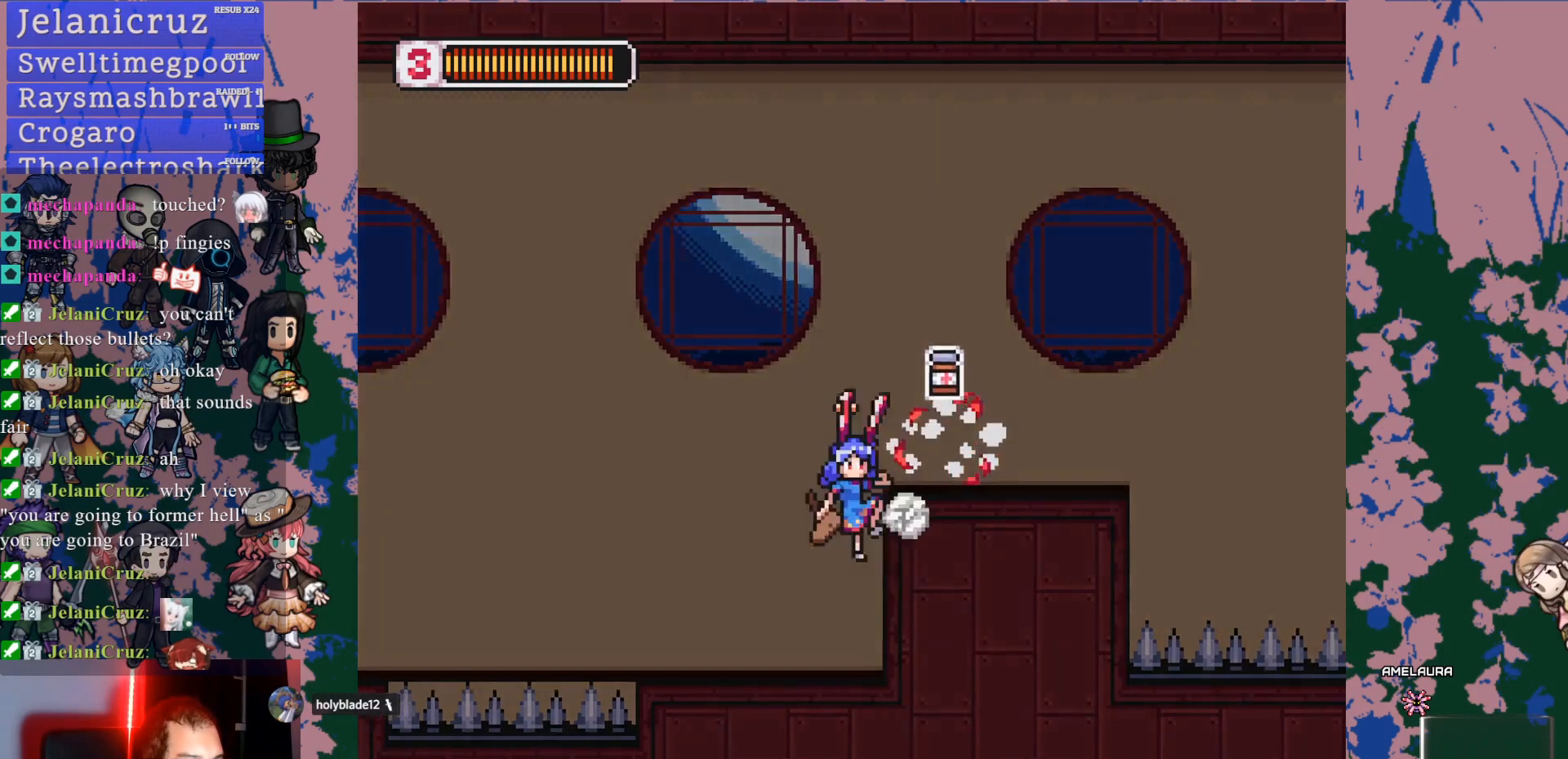
{"dt_ms": 500, "buttons": ["DPAD_RIGHT"], "left_stick": "center", "right_stick": "center", "events": [[167, "CROSS", "up"]]}
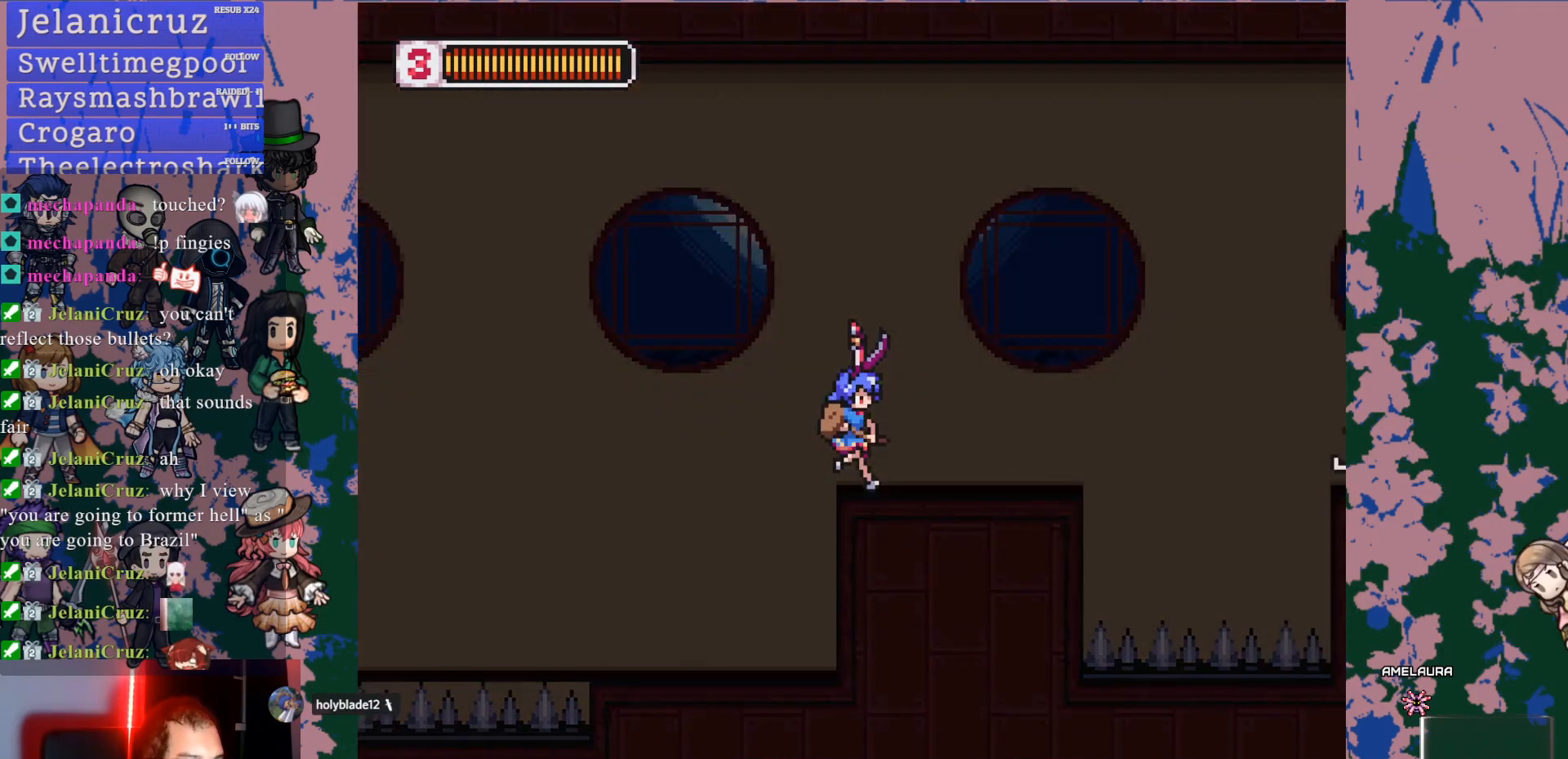
{"dt_ms": 500, "buttons": ["DPAD_RIGHT"], "left_stick": "center", "right_stick": "center", "events": [[300, "CROSS", "down"], [433, "CROSS", "up"]]}
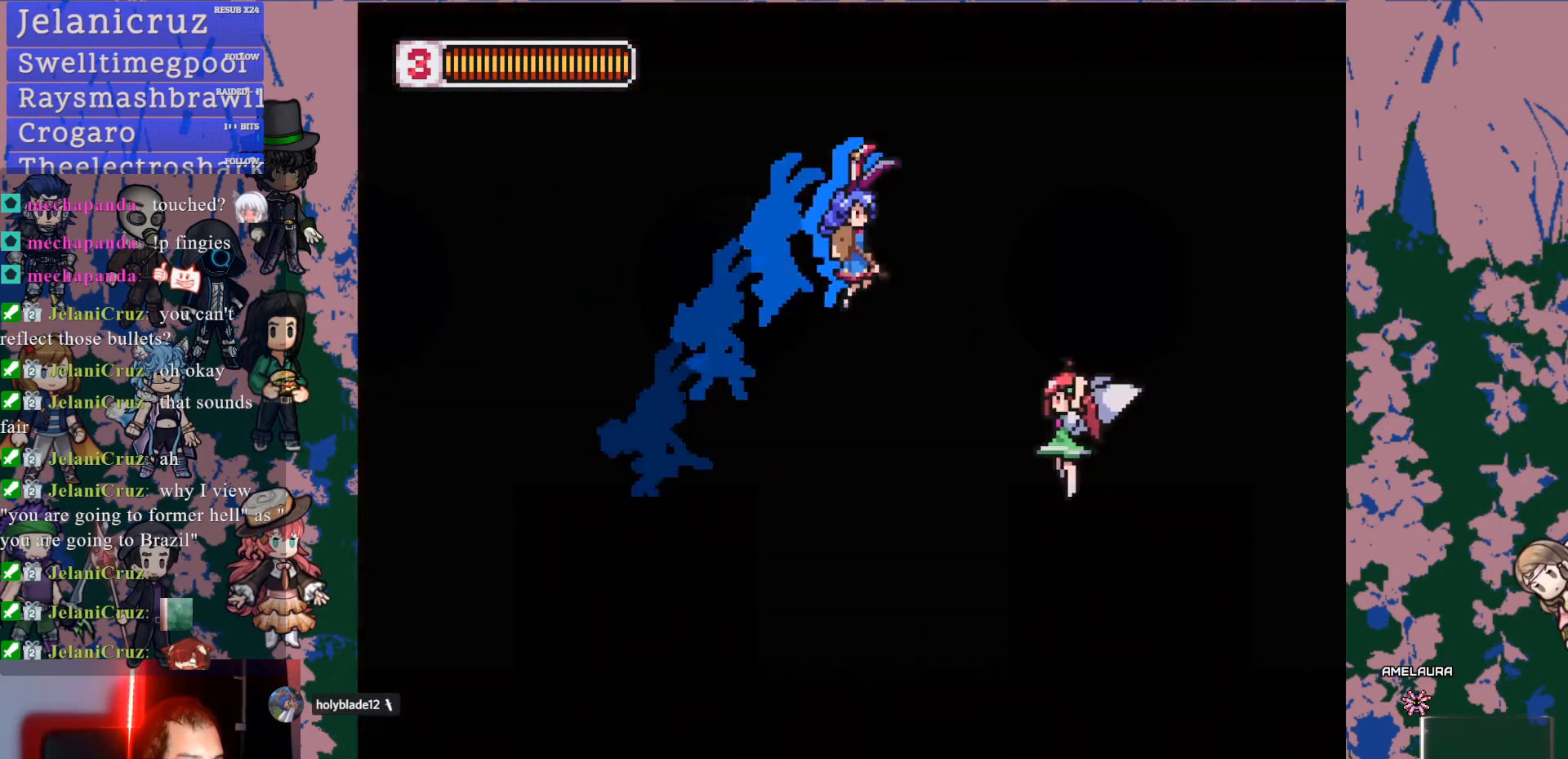
{"dt_ms": 500, "buttons": ["DPAD_RIGHT"], "left_stick": "center", "right_stick": "center", "events": [[33, "SQUARE", "down"], [167, "SQUARE", "up"]]}
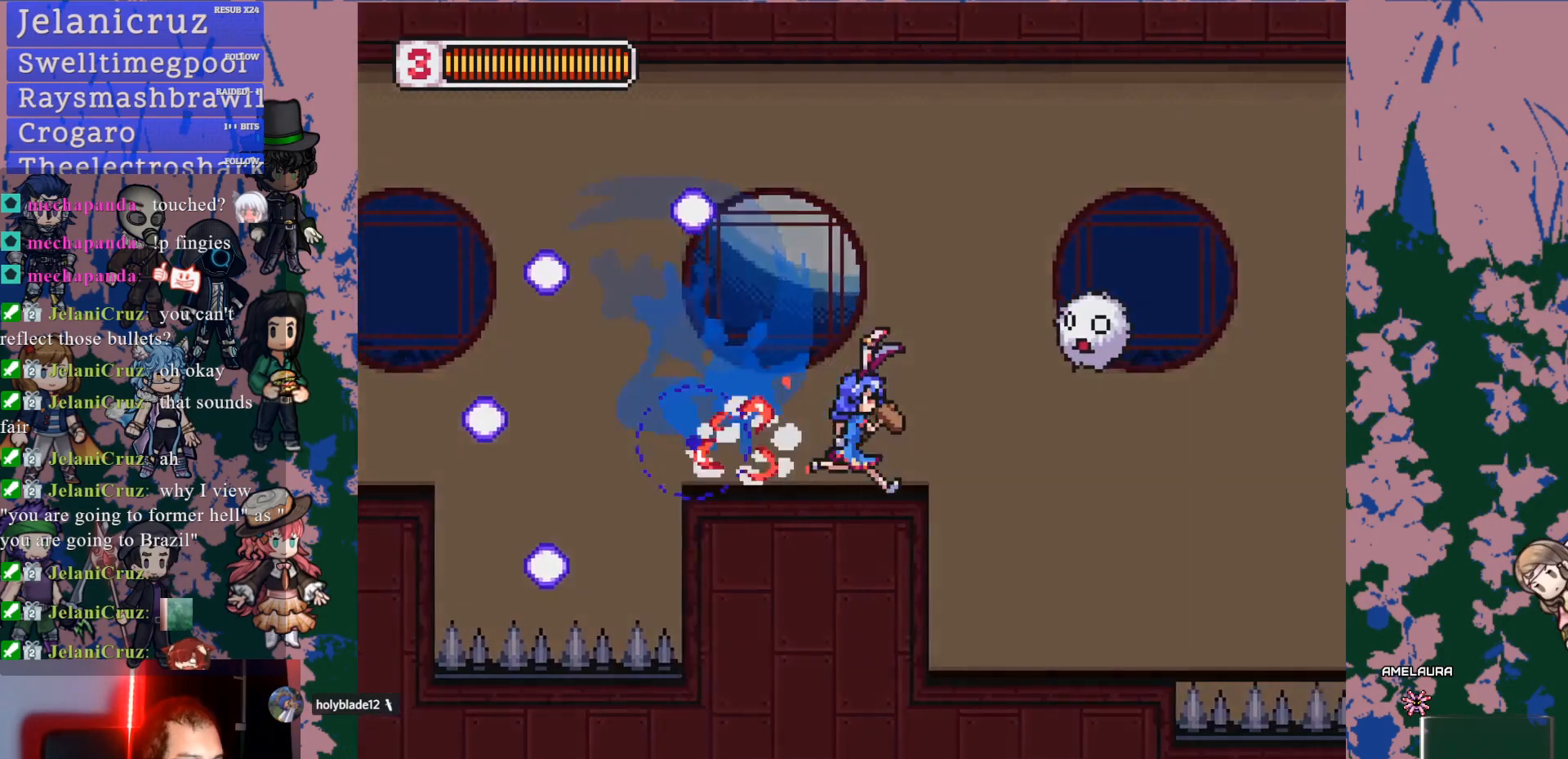
{"dt_ms": 1000, "buttons": ["CROSS", "SQUARE", "DPAD_RIGHT"], "left_stick": "center", "right_stick": "center"}
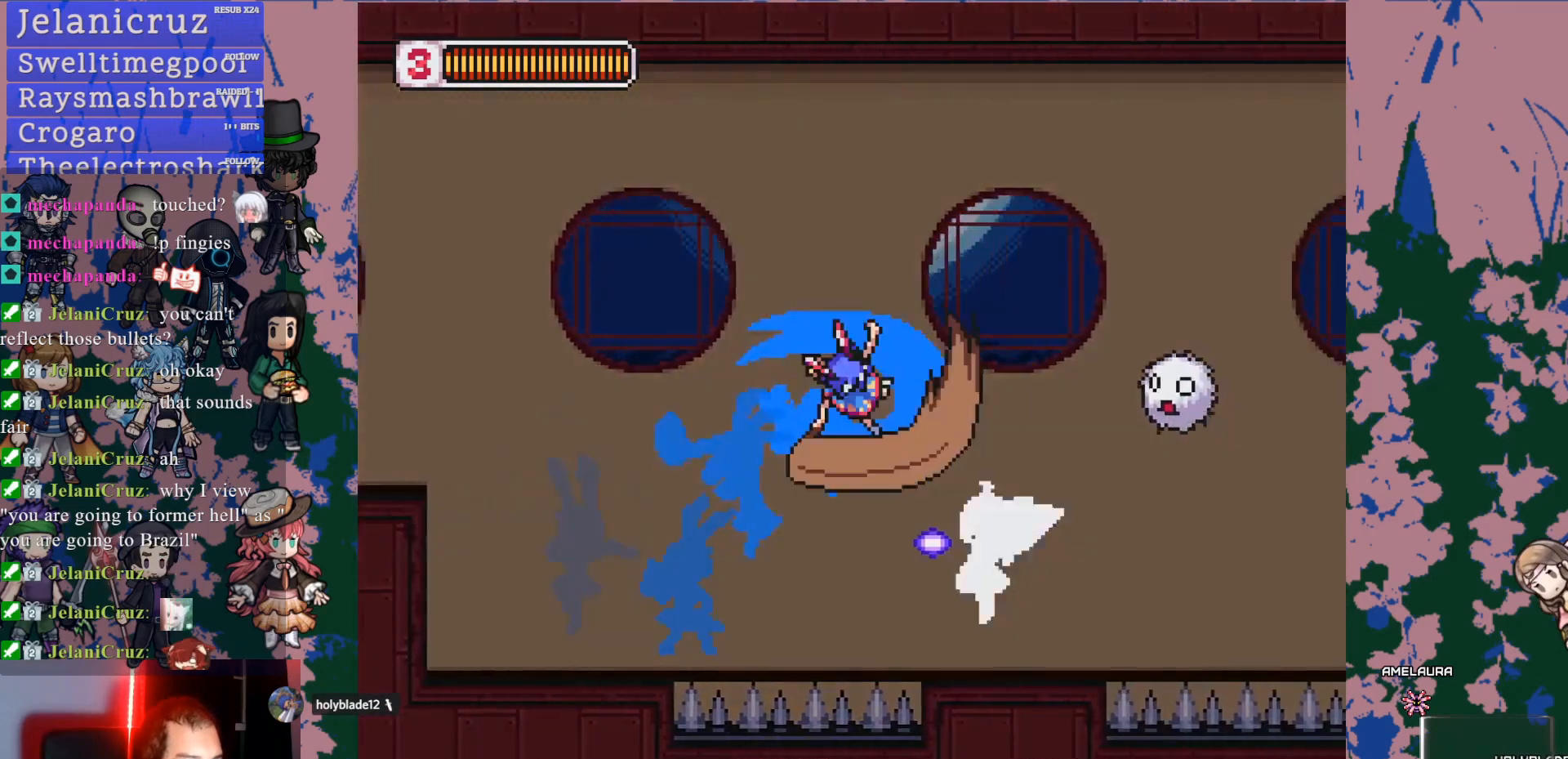
{"dt_ms": 1000, "buttons": [], "left_stick": "center", "right_stick": "center"}
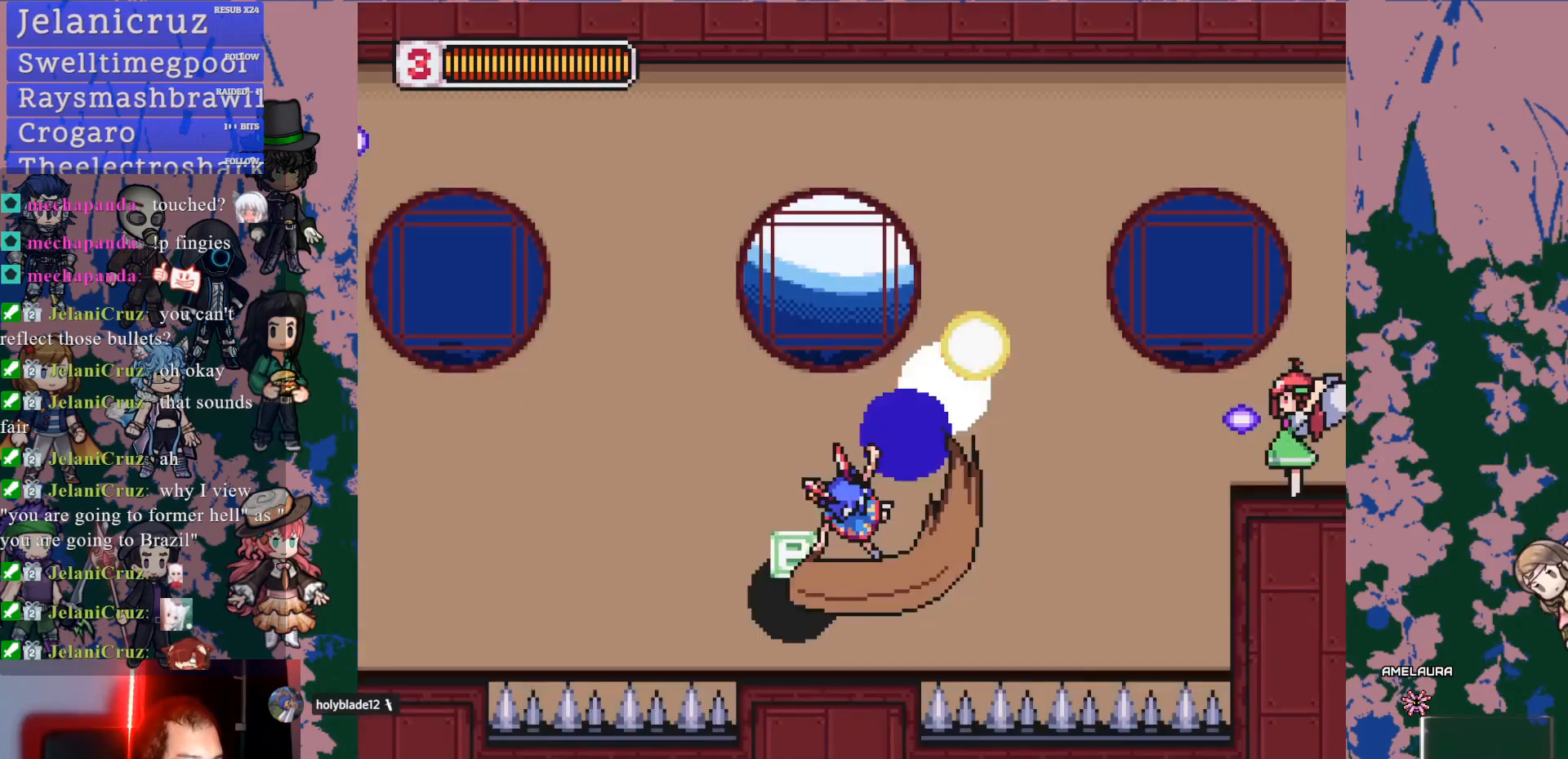
{"dt_ms": 500, "buttons": ["CROSS", "SQUARE", "DPAD_RIGHT"], "left_stick": "center", "right_stick": "center"}
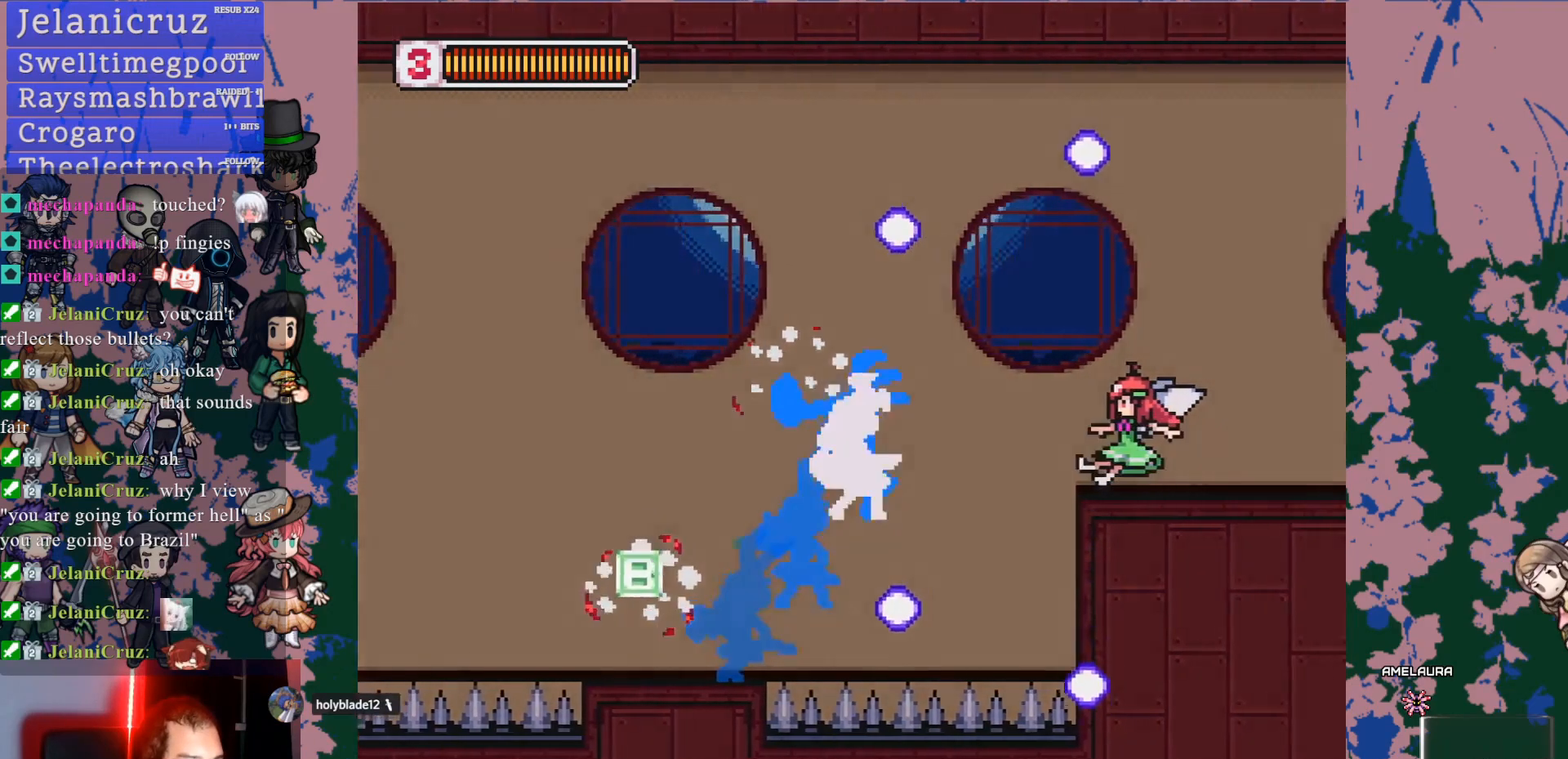
{"dt_ms": 1000, "buttons": ["CROSS", "SQUARE", "DPAD_RIGHT"], "left_stick": "center", "right_stick": "center"}
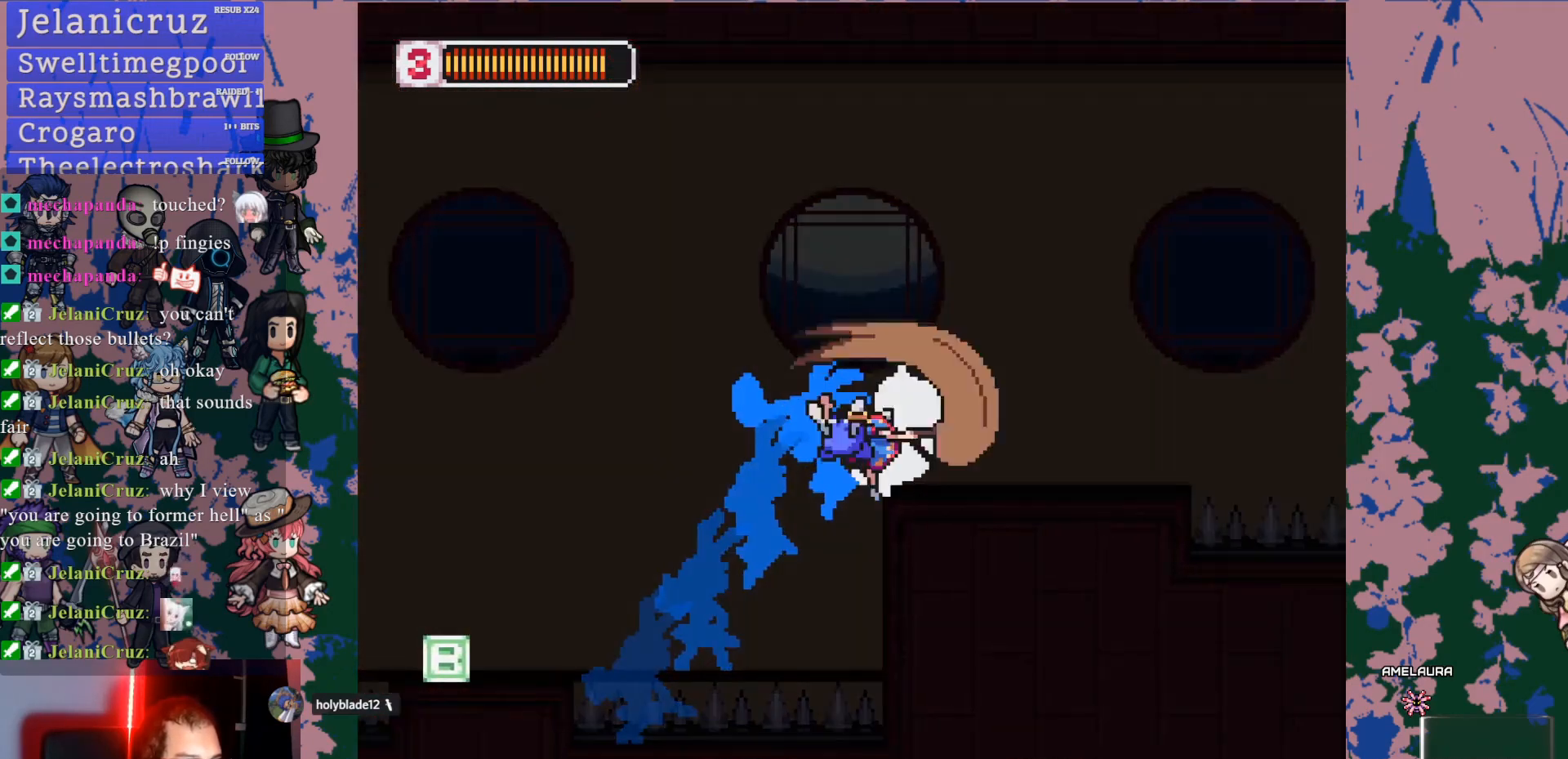
{"dt_ms": 500, "buttons": ["DPAD_RIGHT"], "left_stick": "center", "right_stick": "center", "events": [[333, "CROSS", "up"], [333, "DPAD_RIGHT", "up"], [333, "SQUARE", "up"], [483, "DPAD_RIGHT", "down"]]}
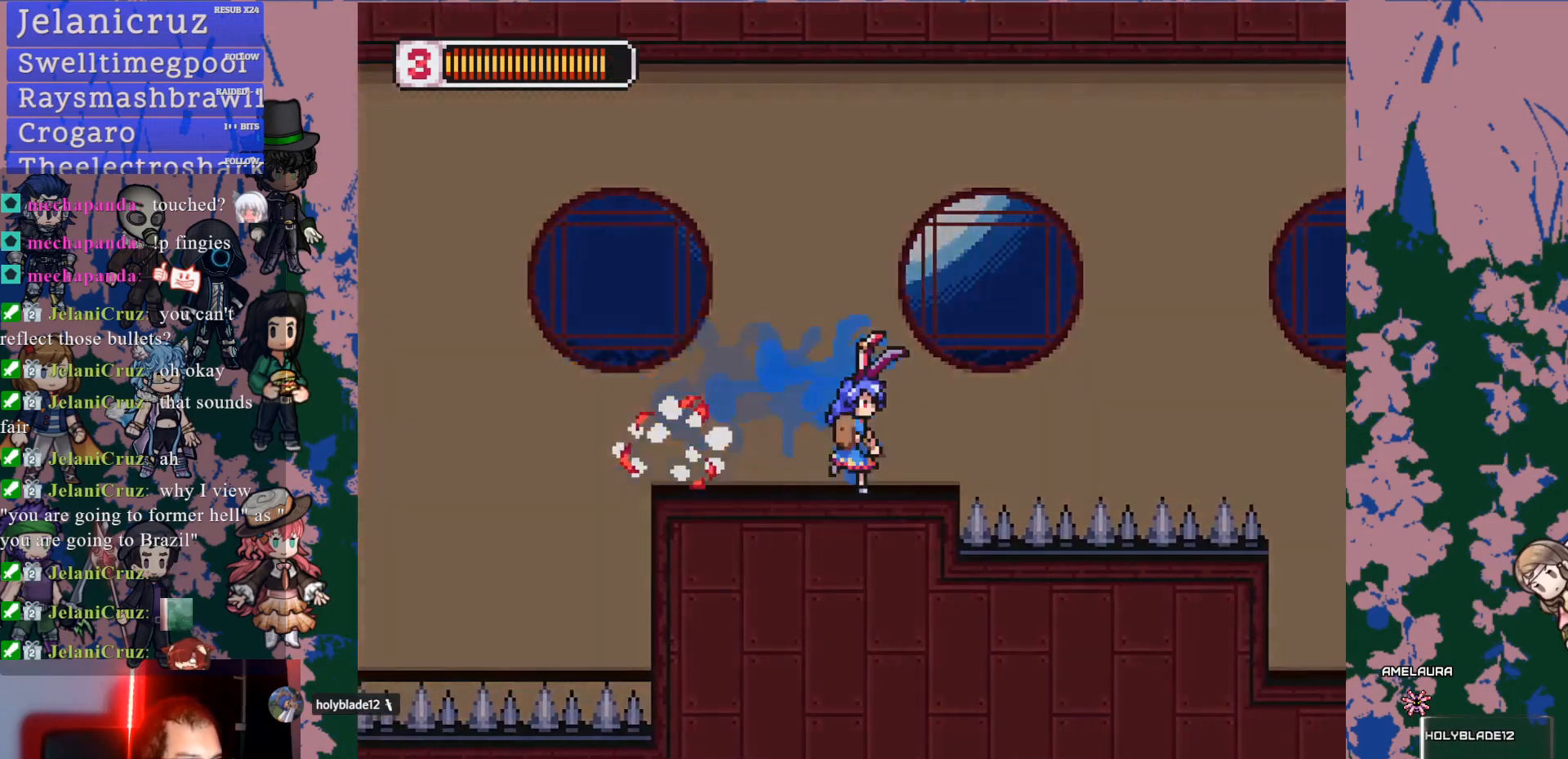
{"dt_ms": 500, "buttons": ["DPAD_RIGHT"], "left_stick": "center", "right_stick": "center"}
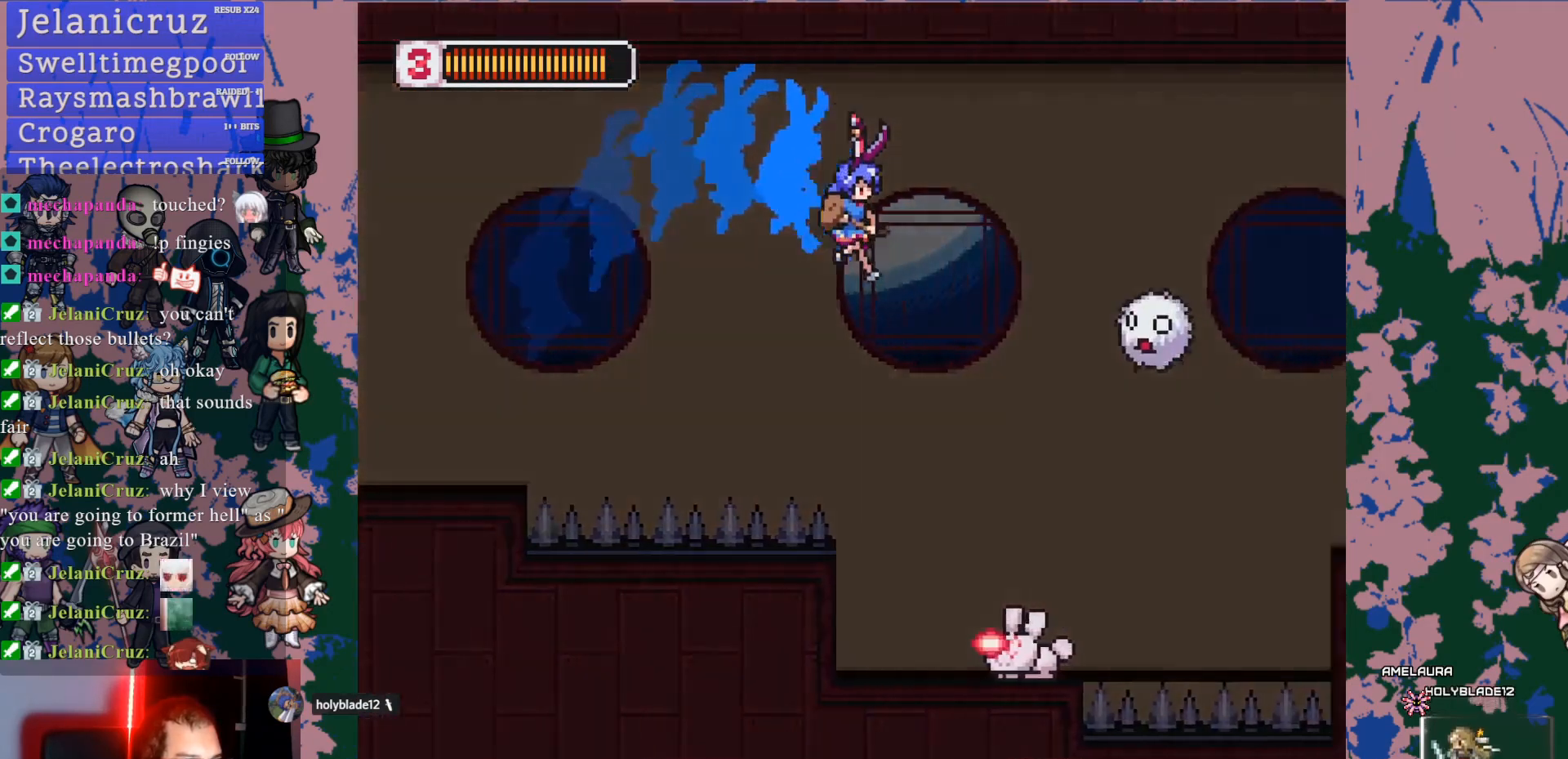
{"dt_ms": 500, "buttons": [], "left_stick": "center", "right_stick": "center", "events": [[100, "SQUARE", "down"], [183, "DPAD_RIGHT", "up"], [250, "SQUARE", "up"]]}
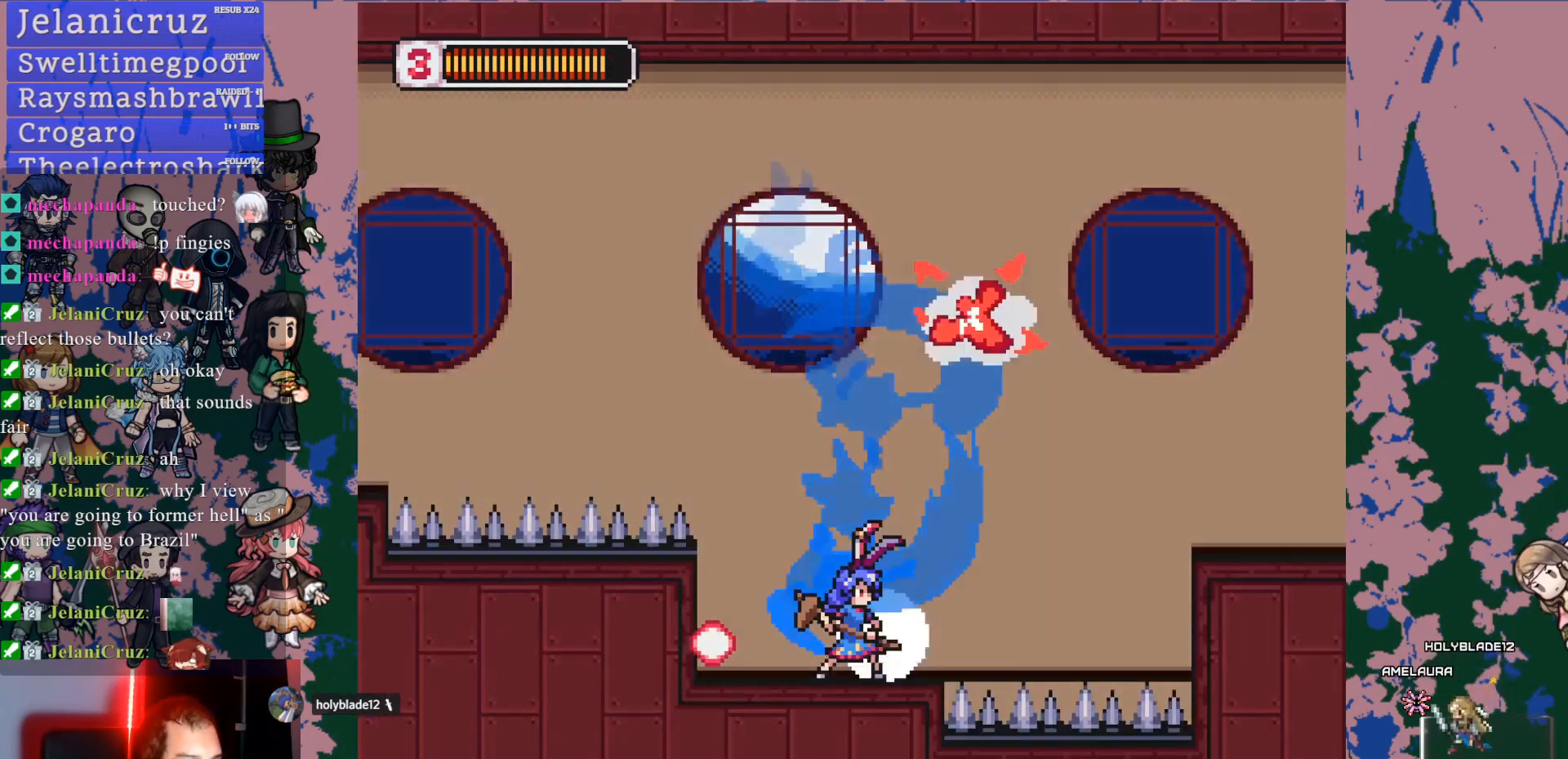
{"dt_ms": 500, "buttons": ["DPAD_RIGHT"], "left_stick": "center", "right_stick": "center"}
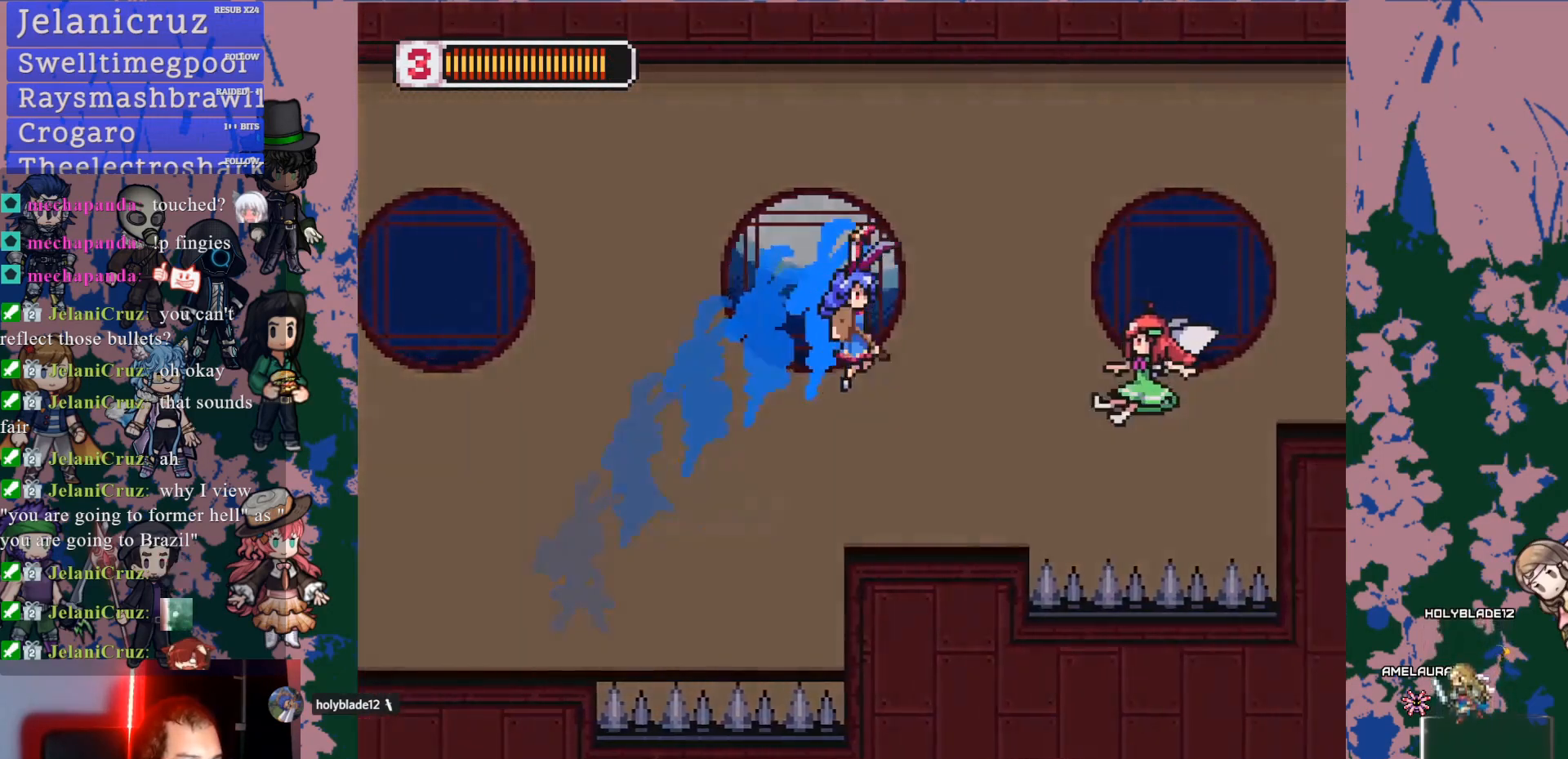
{"dt_ms": 500, "buttons": ["CROSS"], "left_stick": "center", "right_stick": "center", "events": [[100, "SQUARE", "down"], [200, "DPAD_RIGHT", "up"], [233, "SQUARE", "up"], [500, "CROSS", "down"]]}
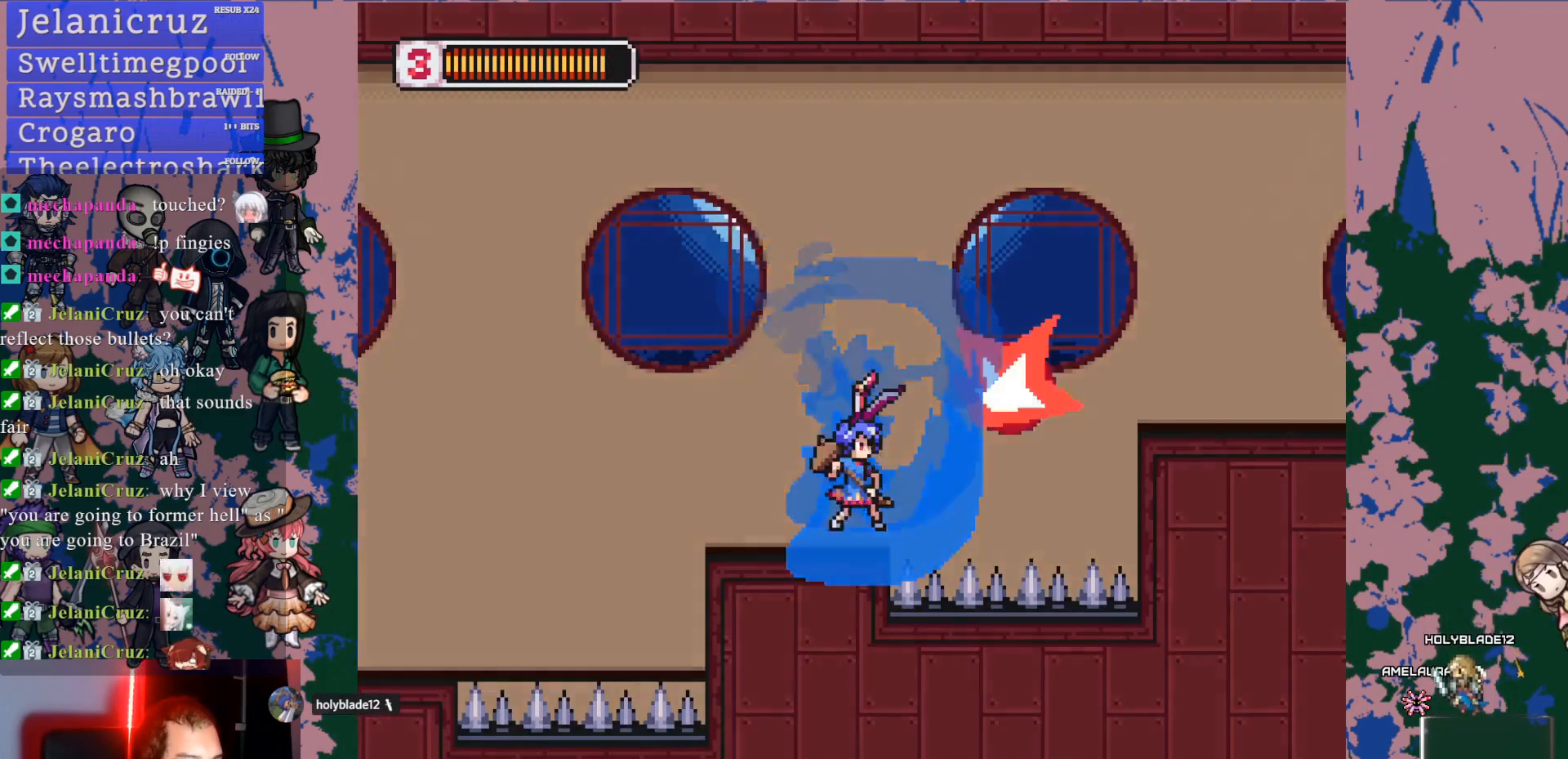
{"dt_ms": 500, "buttons": ["CROSS", "DPAD_RIGHT"], "left_stick": "center", "right_stick": "center", "events": [[50, "SQUARE", "down"], [100, "CROSS", "up"], [117, "SQUARE", "up"], [450, "DPAD_RIGHT", "down"], [483, "CROSS", "down"]]}
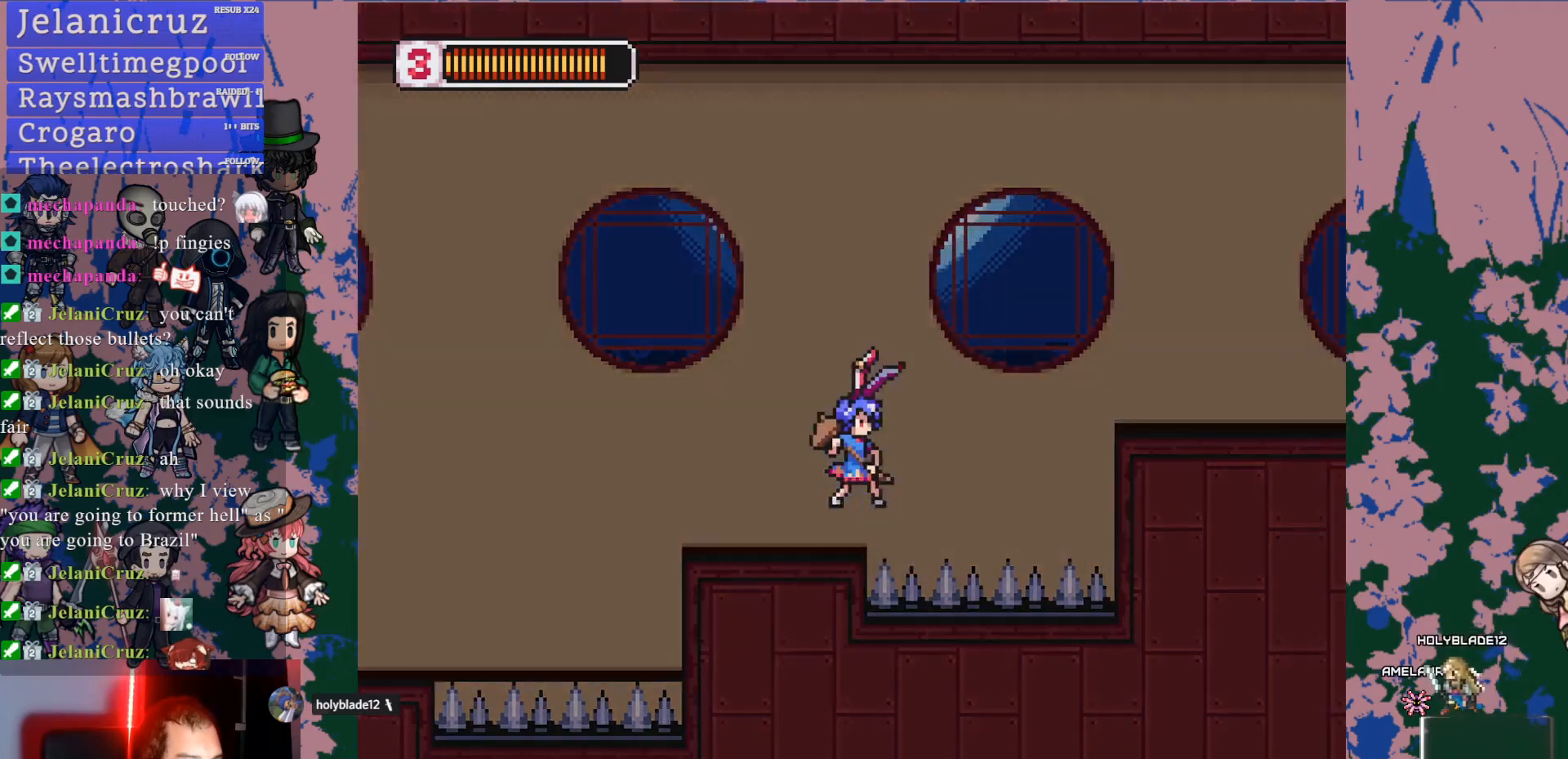
{"dt_ms": 500, "buttons": ["DPAD_RIGHT"], "left_stick": "center", "right_stick": "center", "events": [[317, "CROSS", "up"]]}
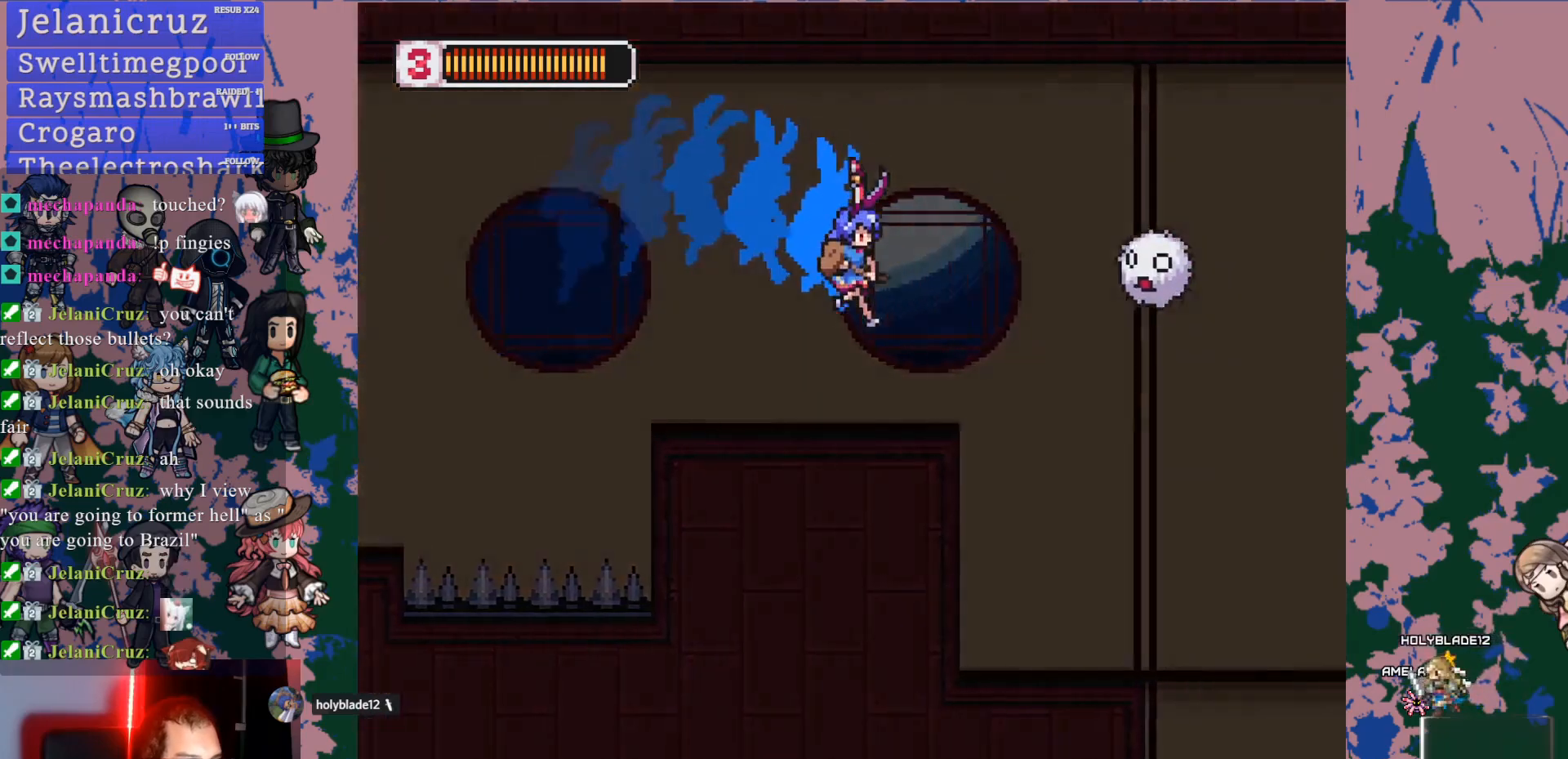
{"dt_ms": 500, "buttons": ["DPAD_RIGHT"], "left_stick": "center", "right_stick": "center", "events": [[183, "SQUARE", "down"], [333, "SQUARE", "up"]]}
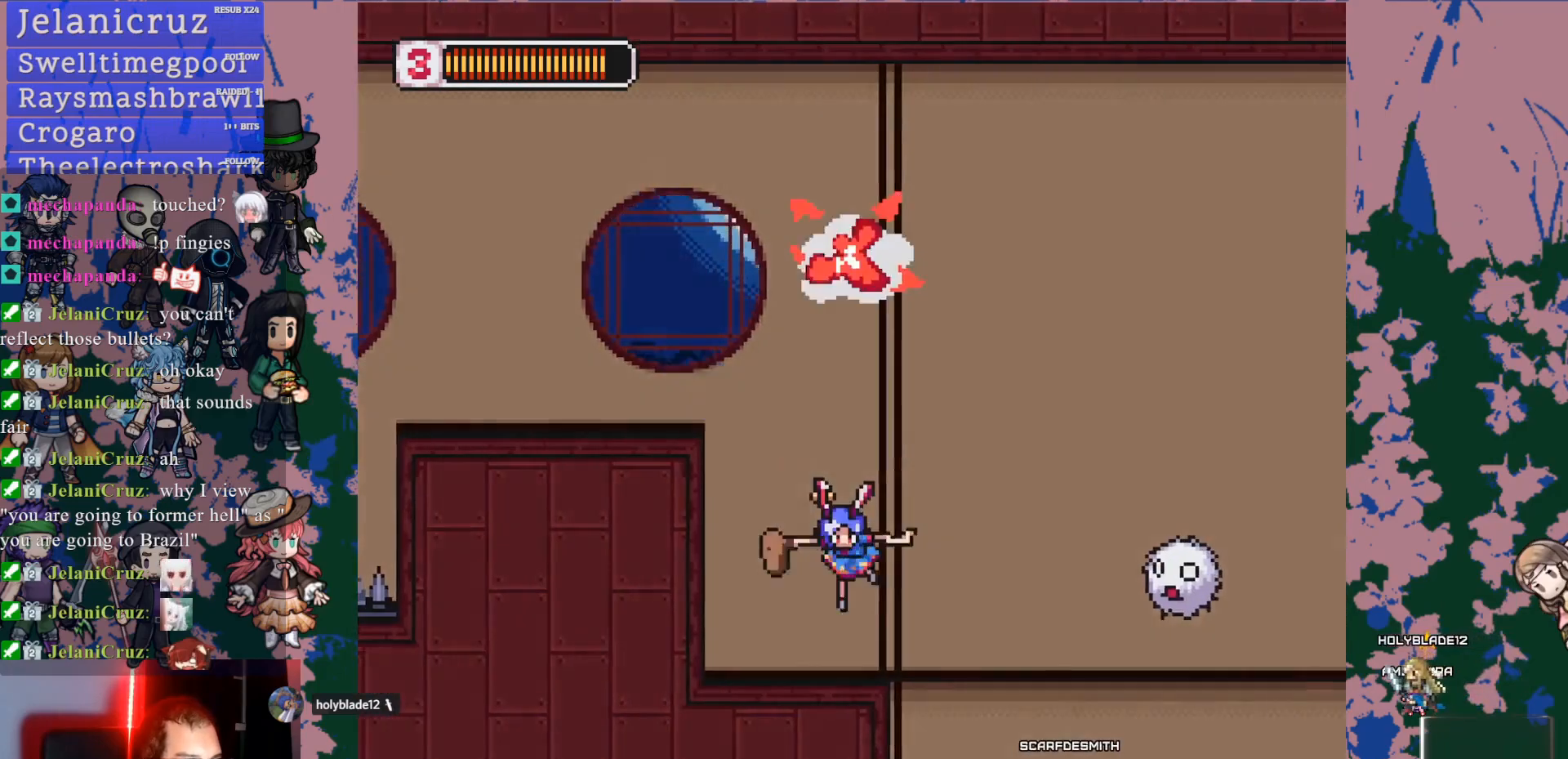
{"dt_ms": 500, "buttons": [], "left_stick": "center", "right_stick": "center", "events": [[167, "CROSS", "down"], [233, "CROSS", "up"], [300, "DPAD_RIGHT", "up"], [317, "SQUARE", "down"], [433, "SQUARE", "up"]]}
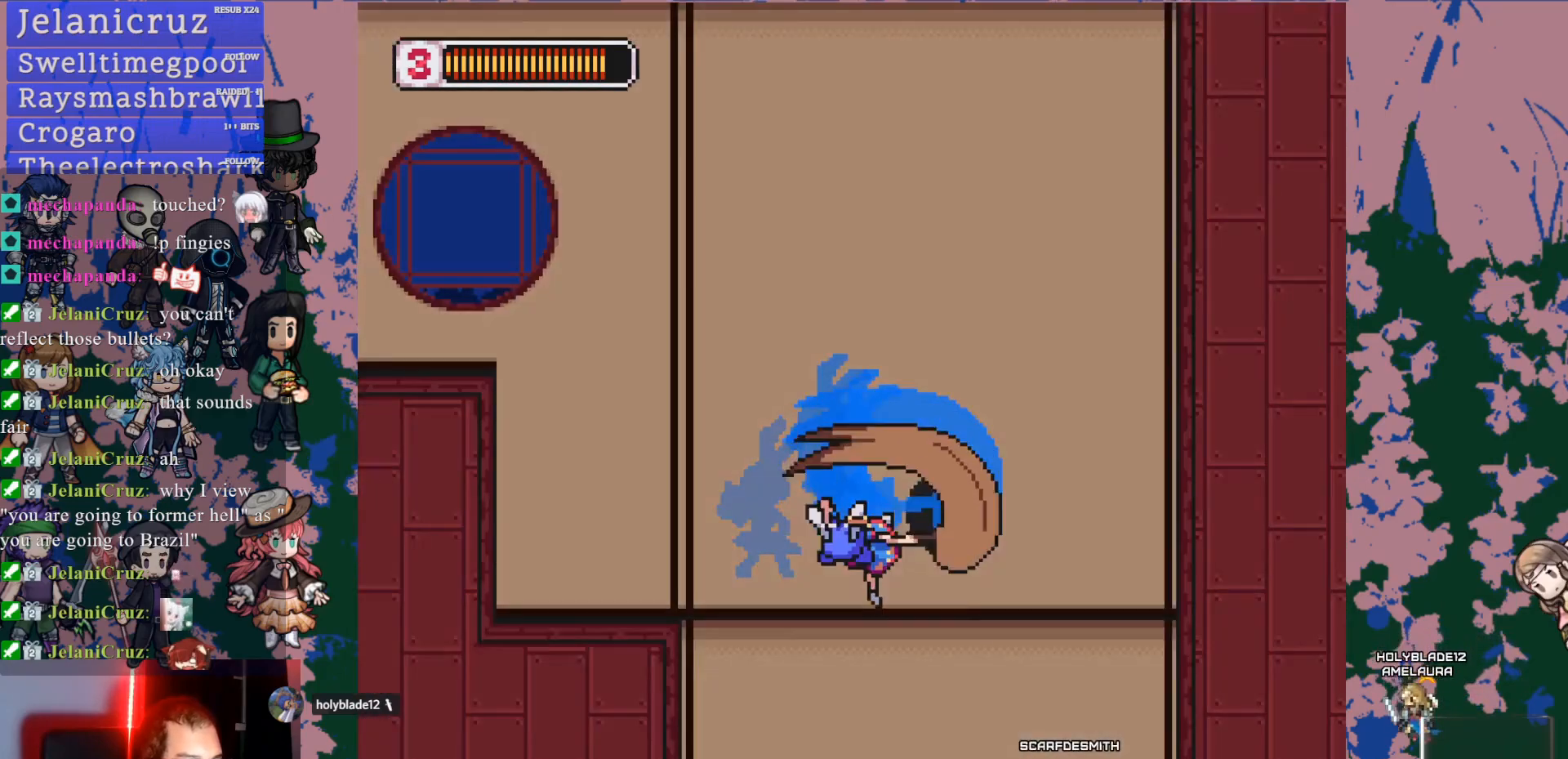
{"dt_ms": 500, "buttons": ["DPAD_RIGHT"], "left_stick": "center", "right_stick": "center", "events": [[350, "DPAD_RIGHT", "down"]]}
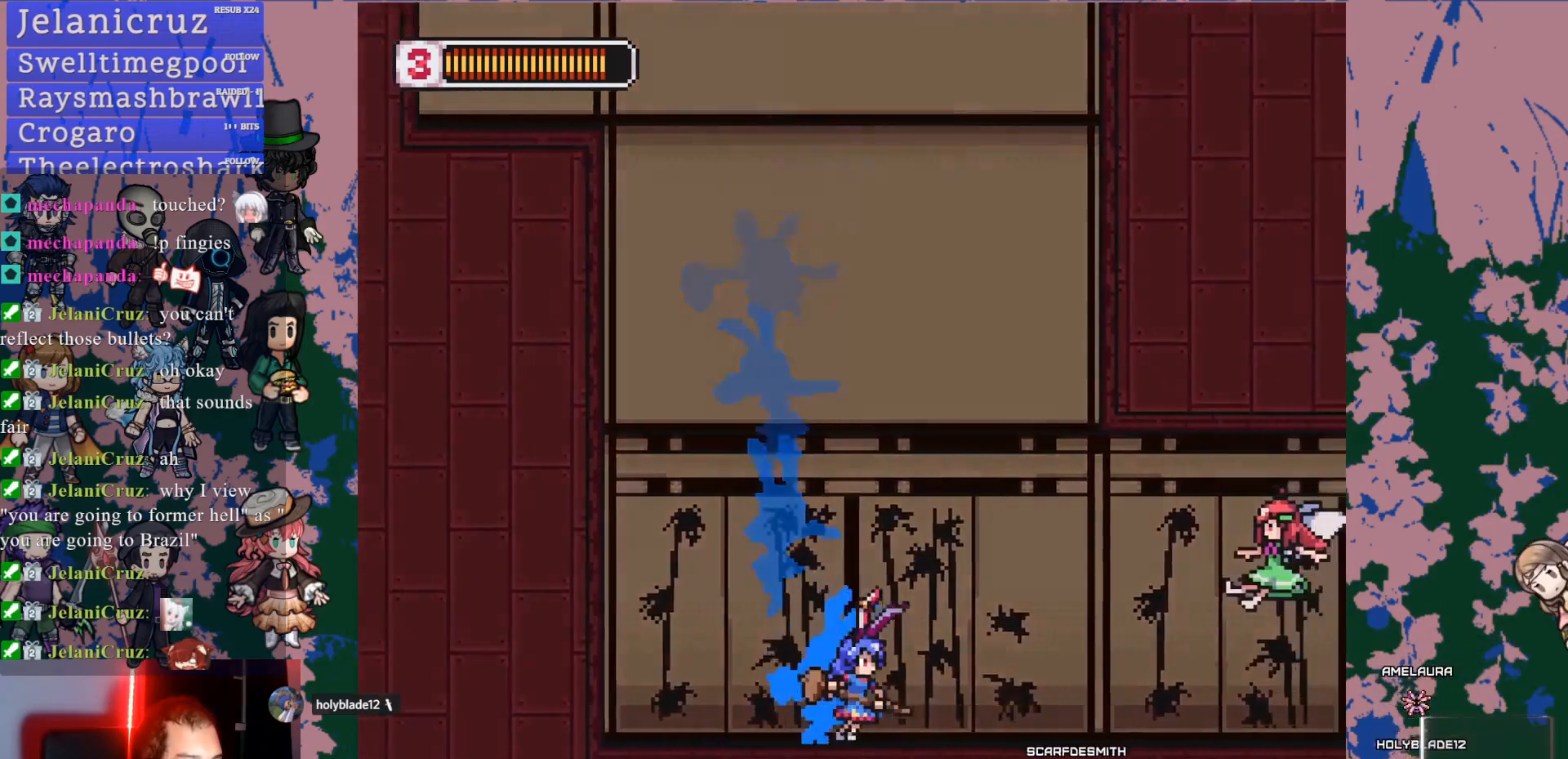
{"dt_ms": 1000, "buttons": ["CROSS", "DPAD_RIGHT"], "left_stick": "center", "right_stick": "center"}
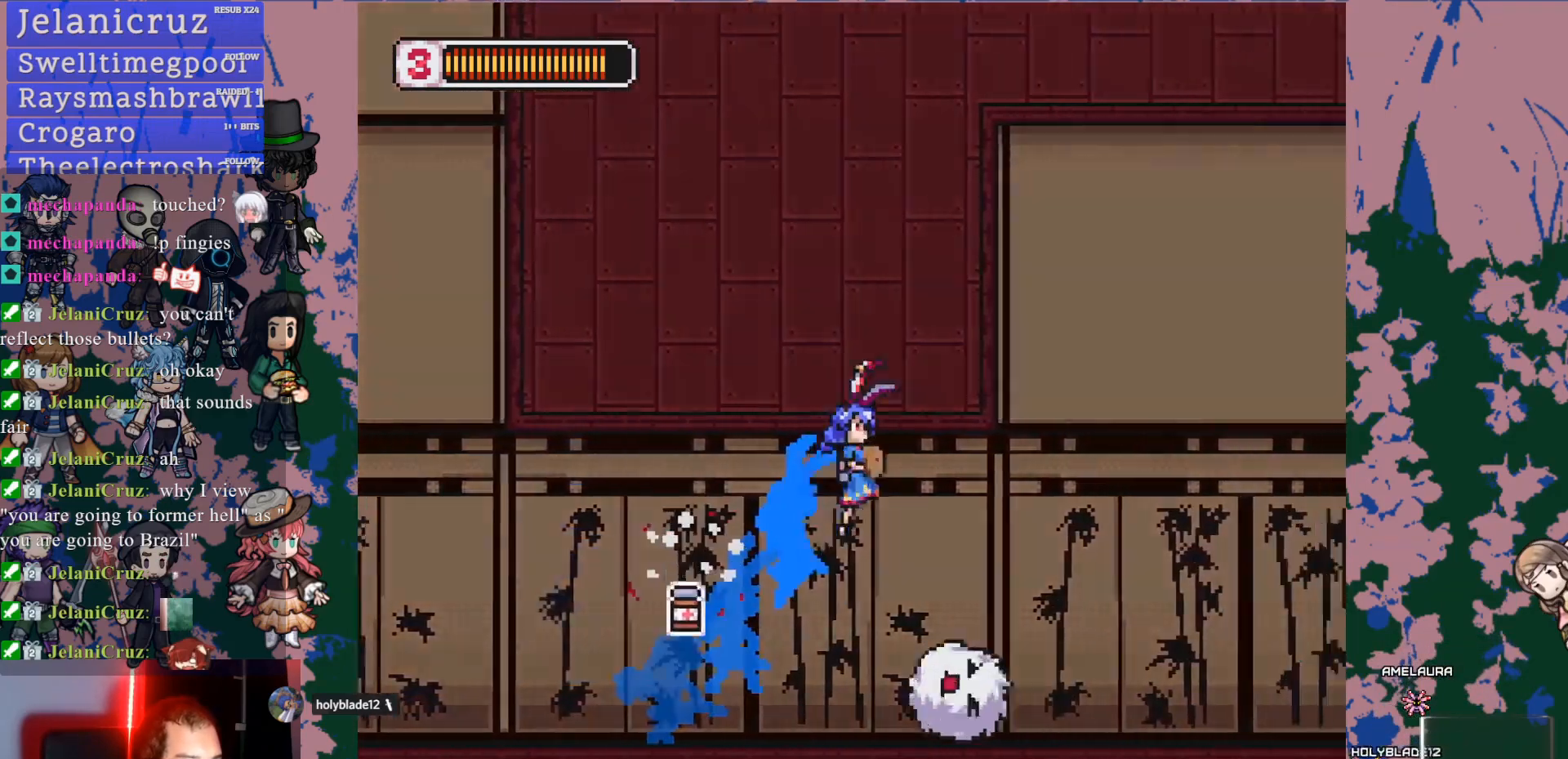
{"dt_ms": 500, "buttons": ["DPAD_RIGHT"], "left_stick": "center", "right_stick": "center", "events": [[183, "CROSS", "up"]]}
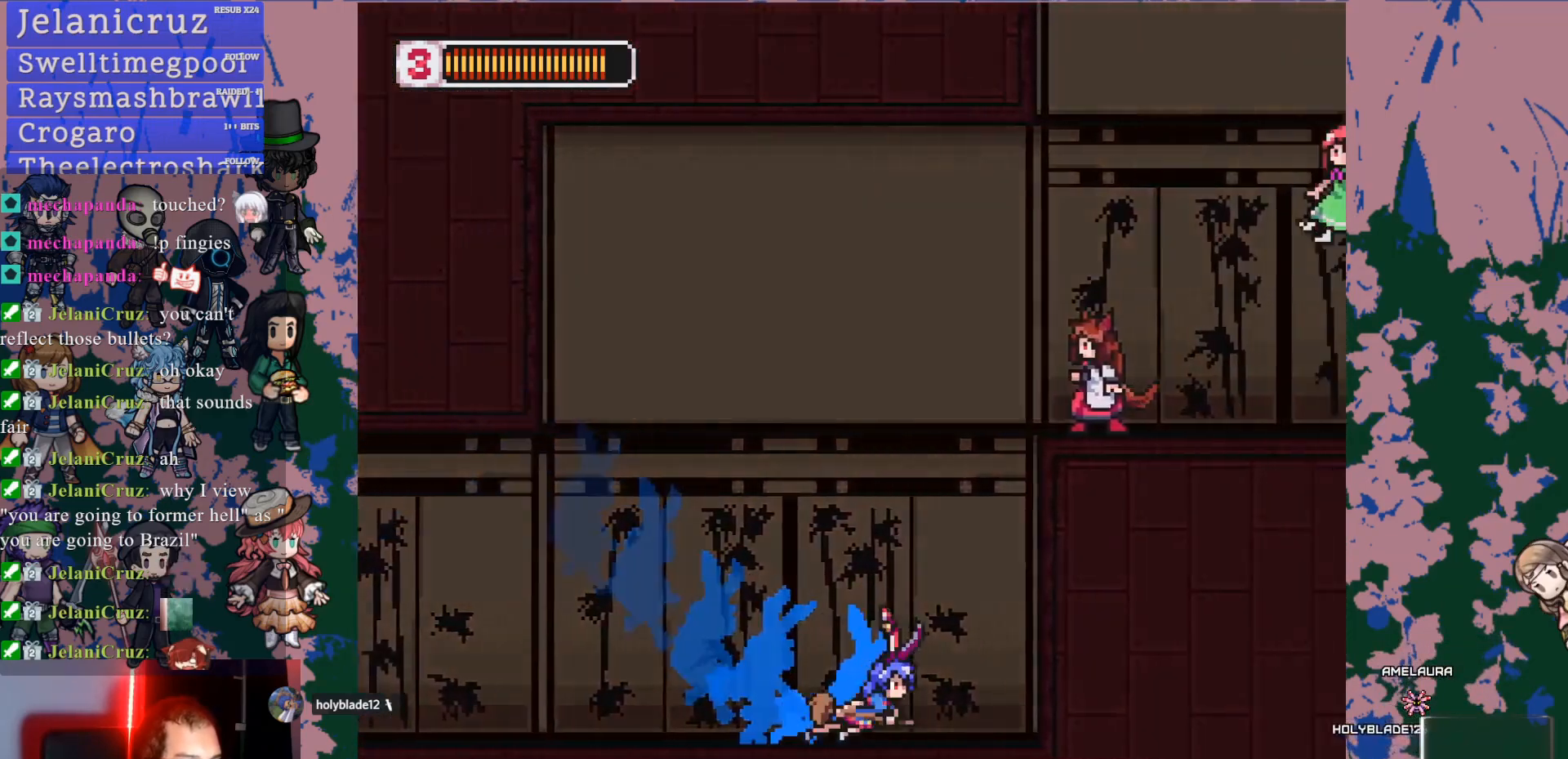
{"dt_ms": 500, "buttons": ["DPAD_RIGHT"], "left_stick": "center", "right_stick": "center", "events": [[33, "CROSS", "down"], [100, "DPAD_RIGHT", "up"], [100, "SQUARE", "down"], [267, "DPAD_RIGHT", "down"], [467, "SQUARE", "up"], [500, "CROSS", "up"]]}
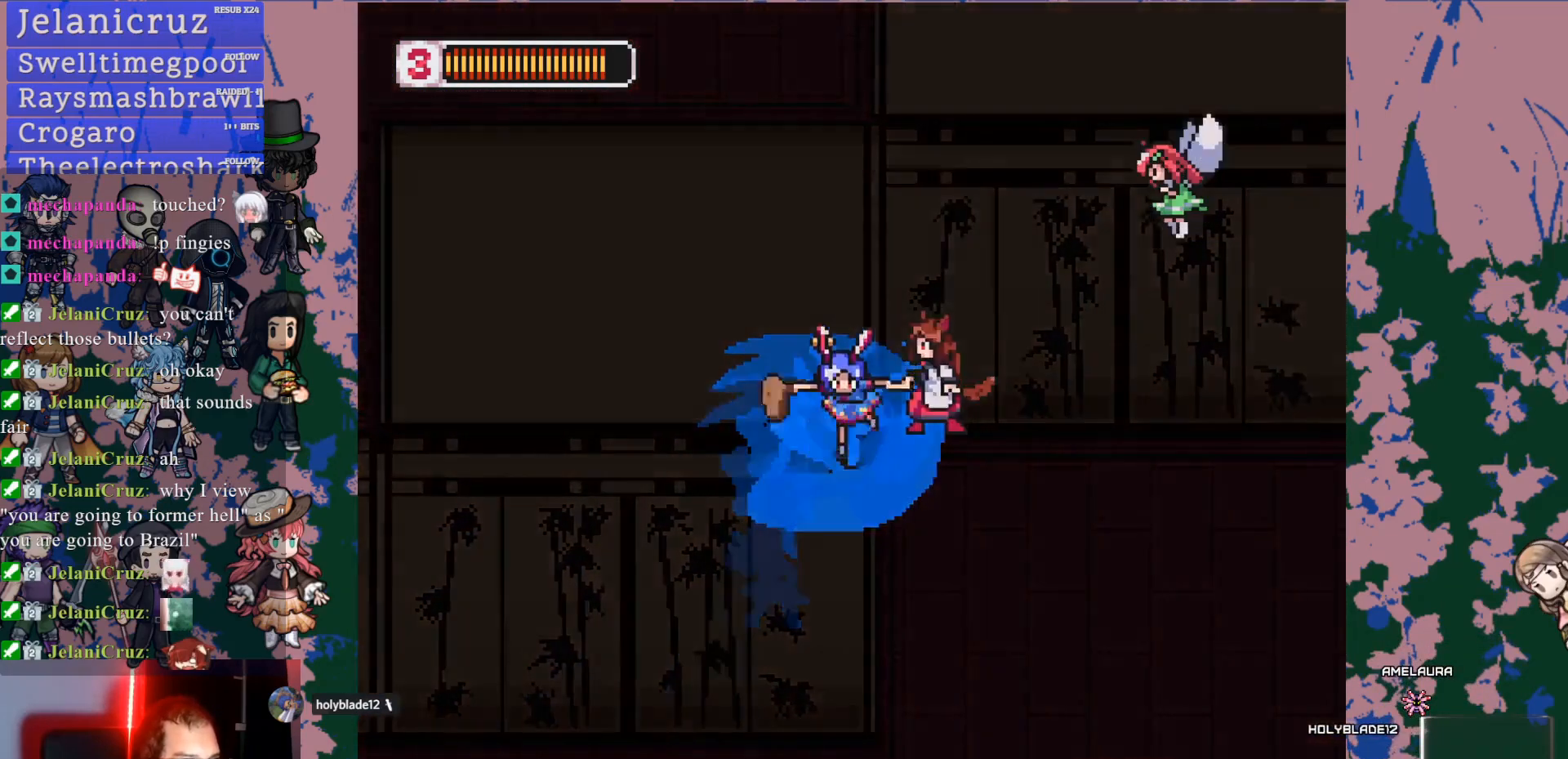
{"dt_ms": 500, "buttons": ["DPAD_RIGHT"], "left_stick": "center", "right_stick": "center", "events": [[150, "CROSS", "down"], [283, "SQUARE", "down"], [333, "CROSS", "up"], [400, "SQUARE", "up"]]}